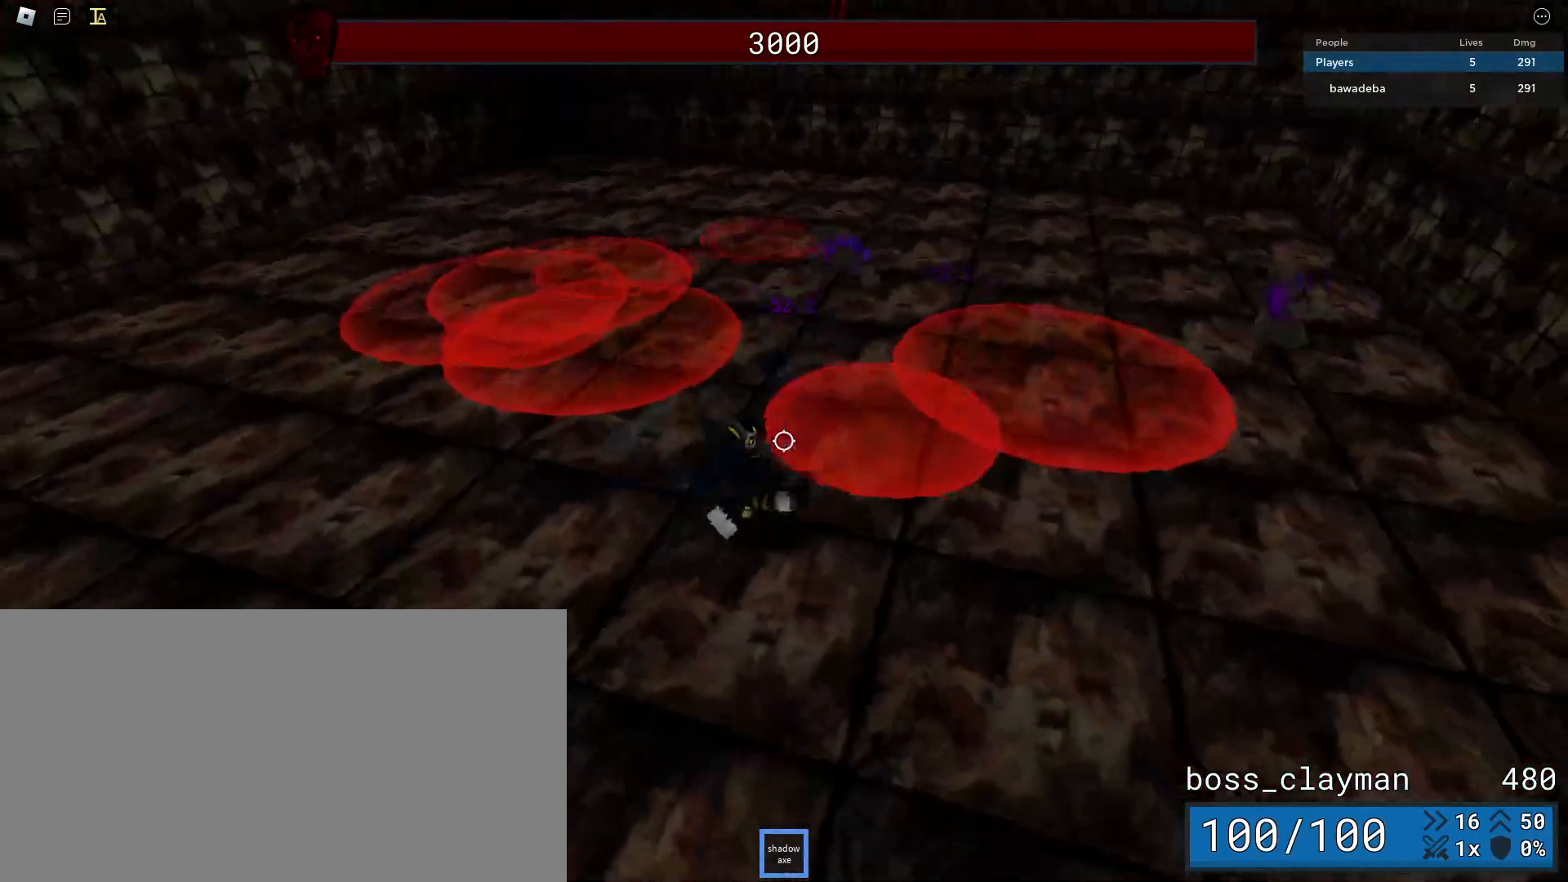
Gameplay with keyboard and mouse; each line is a JSON object with the keys and mouse buttons held at the frame after it. "events" lists presses ("down") and releases ("up") of "a", "ctrl", "d", "e", "q", "s", "shift", "space", "w", "mouse_left", "mouse_wheel", "mouse_right", "mouse_mb4" and "mouse_mb5" between this image and that frame as [ms after this image, input, new state], when the widget could be followed in between. "mouse_left", "mouse_wheel", "mouse_right", "mouse_mb4", "mouse_mb5" = the "left", "wheel", "right", "mb4", "mb5" buttons of the "mouse" list. No other keys are recorded. "wheel" means that the mouse wheel is clicked or scrolled. Mouse movement is not recorded.
{"keys": ["s"], "mouse": [], "events": []}
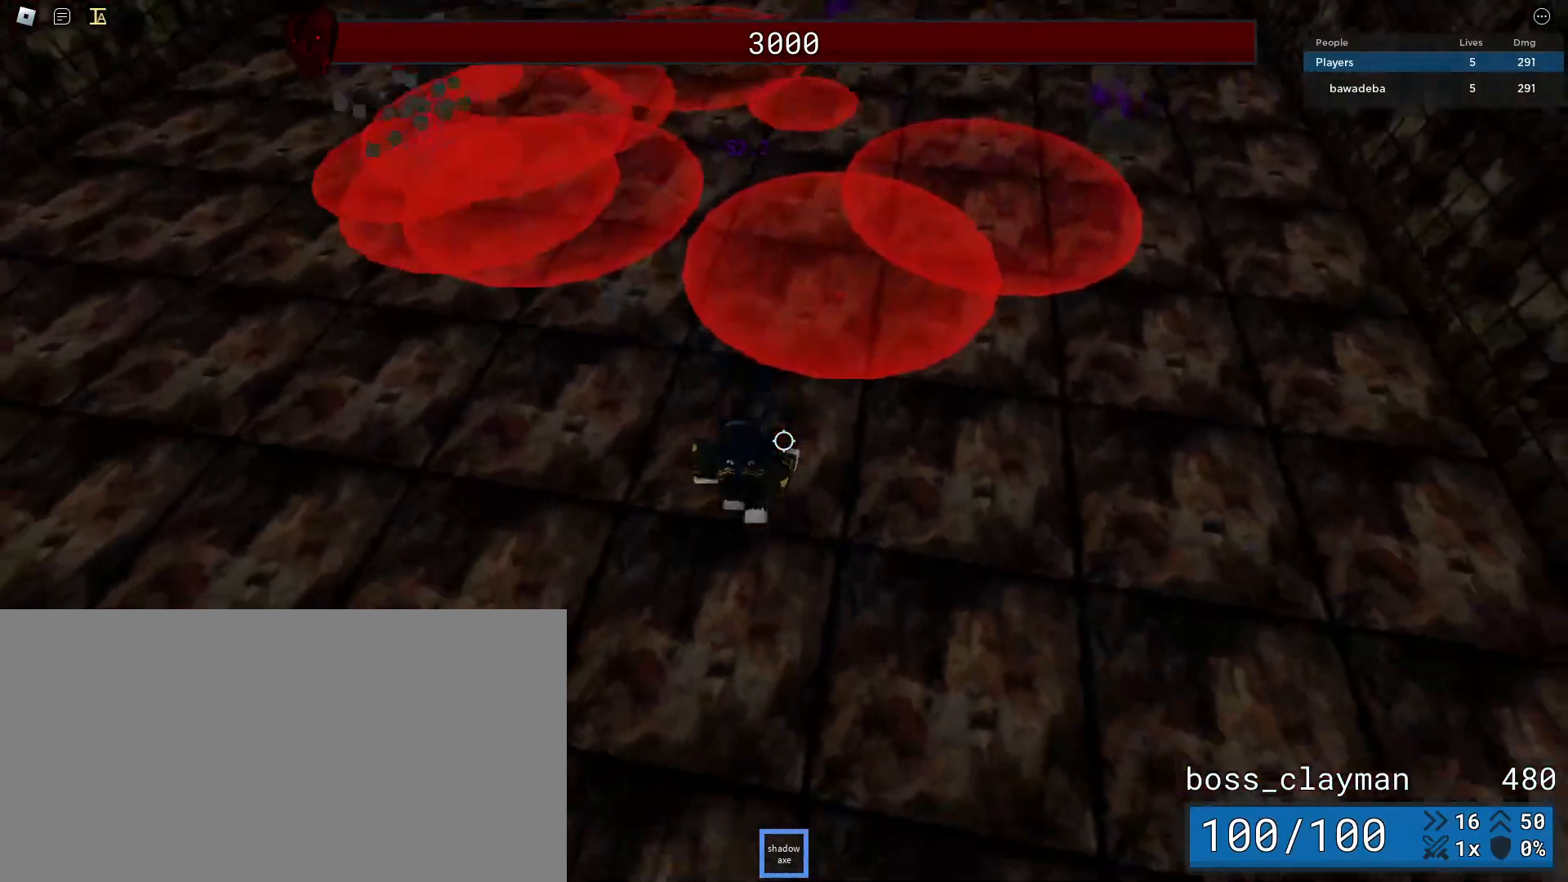
{"keys": ["a"], "mouse": [], "events": [[104, "a", "down"], [333, "s", "up"]]}
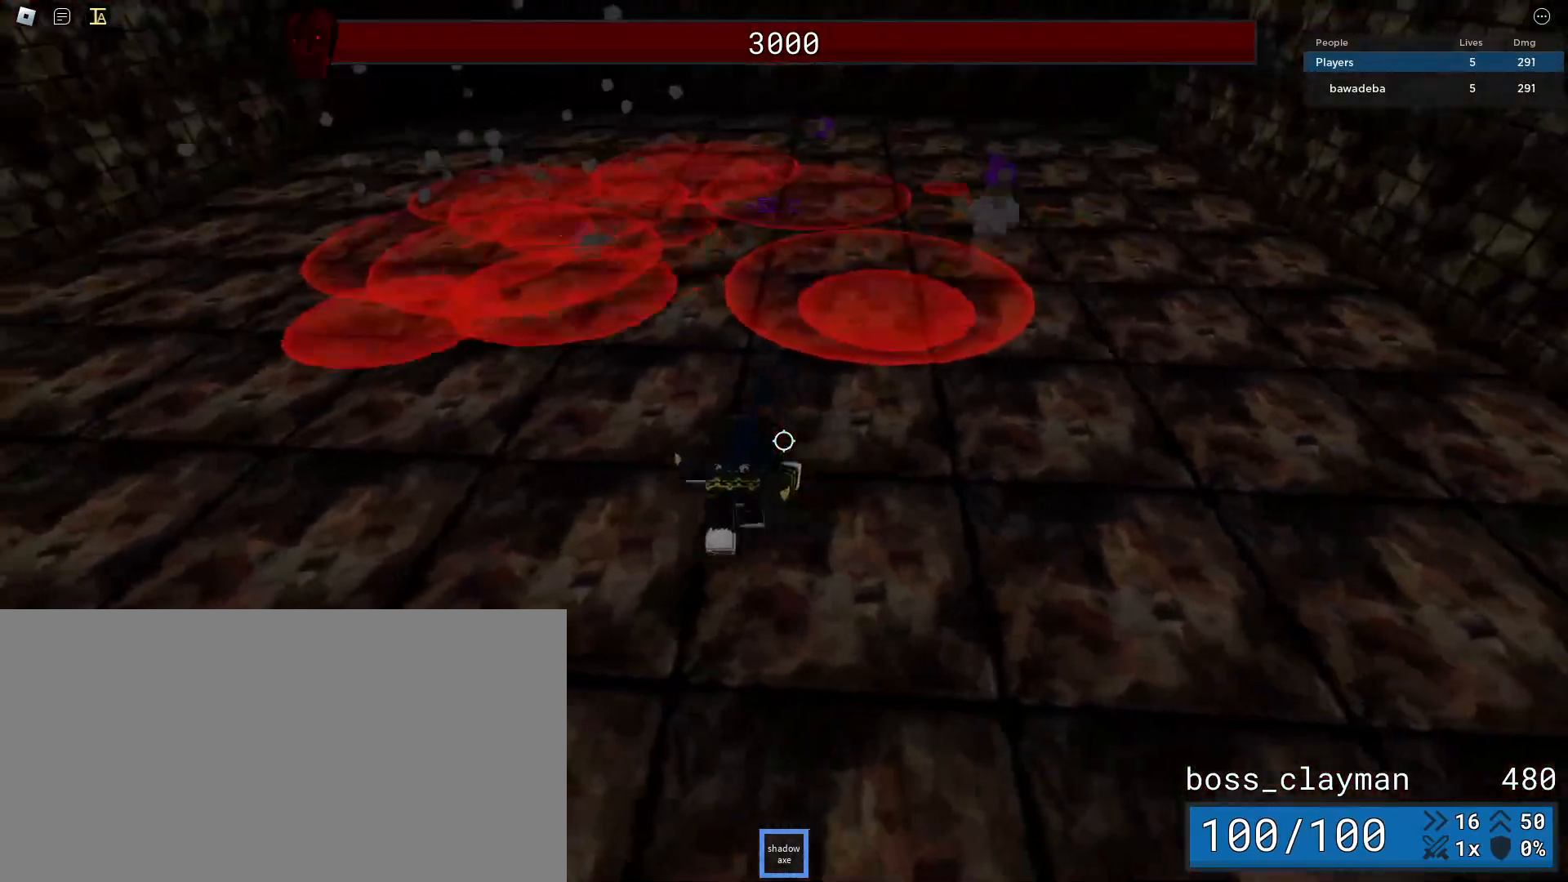
{"keys": ["a", "w"], "mouse": [], "events": [[208, "w", "down"], [312, "a", "up"], [479, "a", "down"]]}
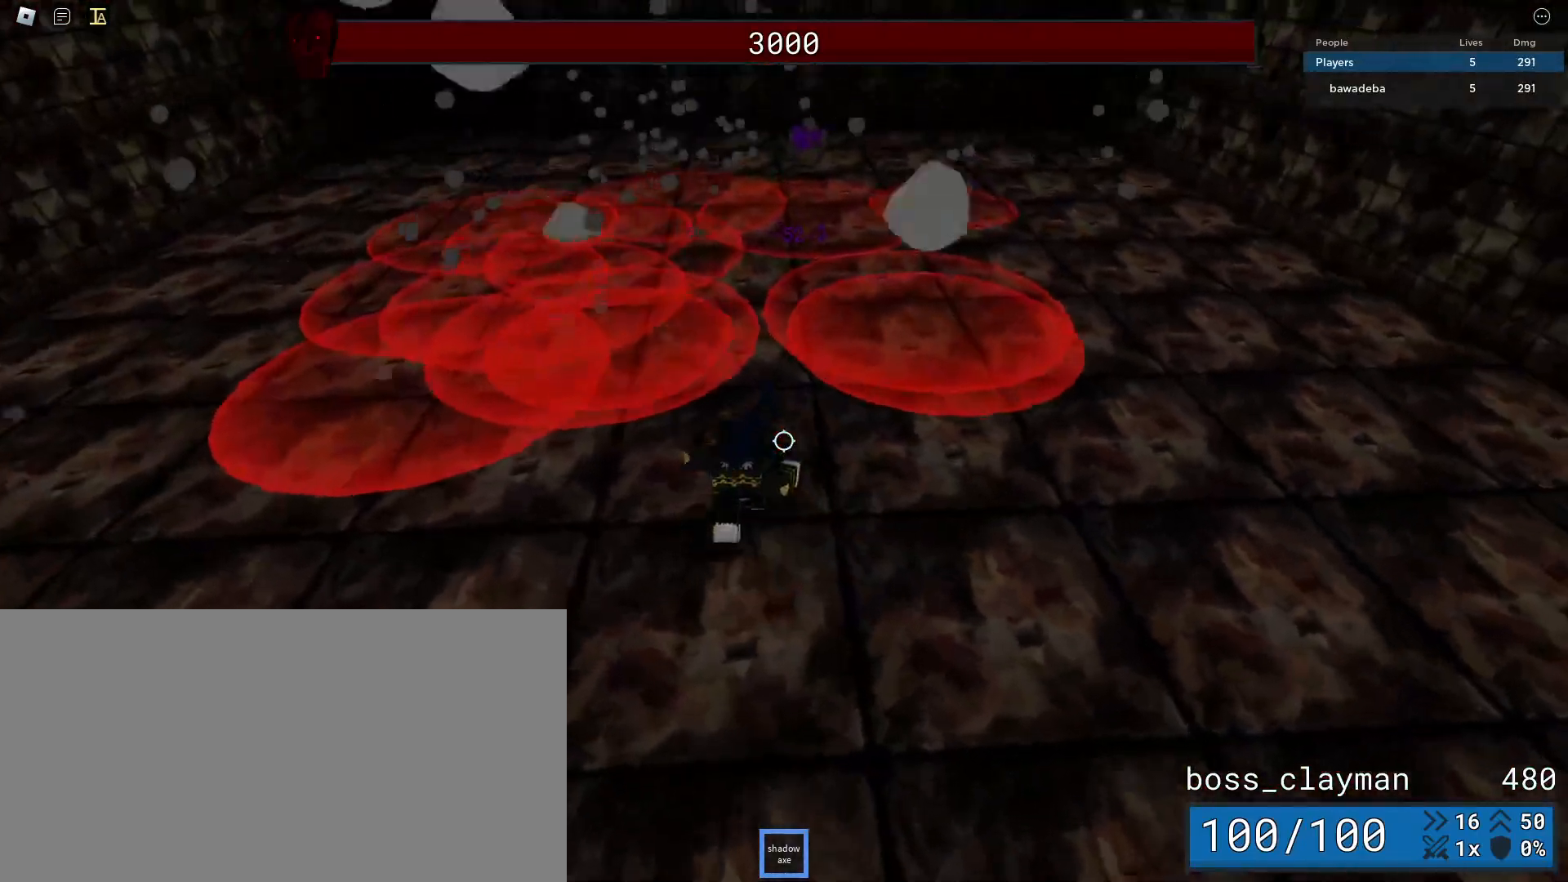
{"keys": ["d"], "mouse": [], "events": [[42, "a", "up"], [62, "d", "down"], [83, "w", "up"], [188, "s", "down"], [458, "s", "up"]]}
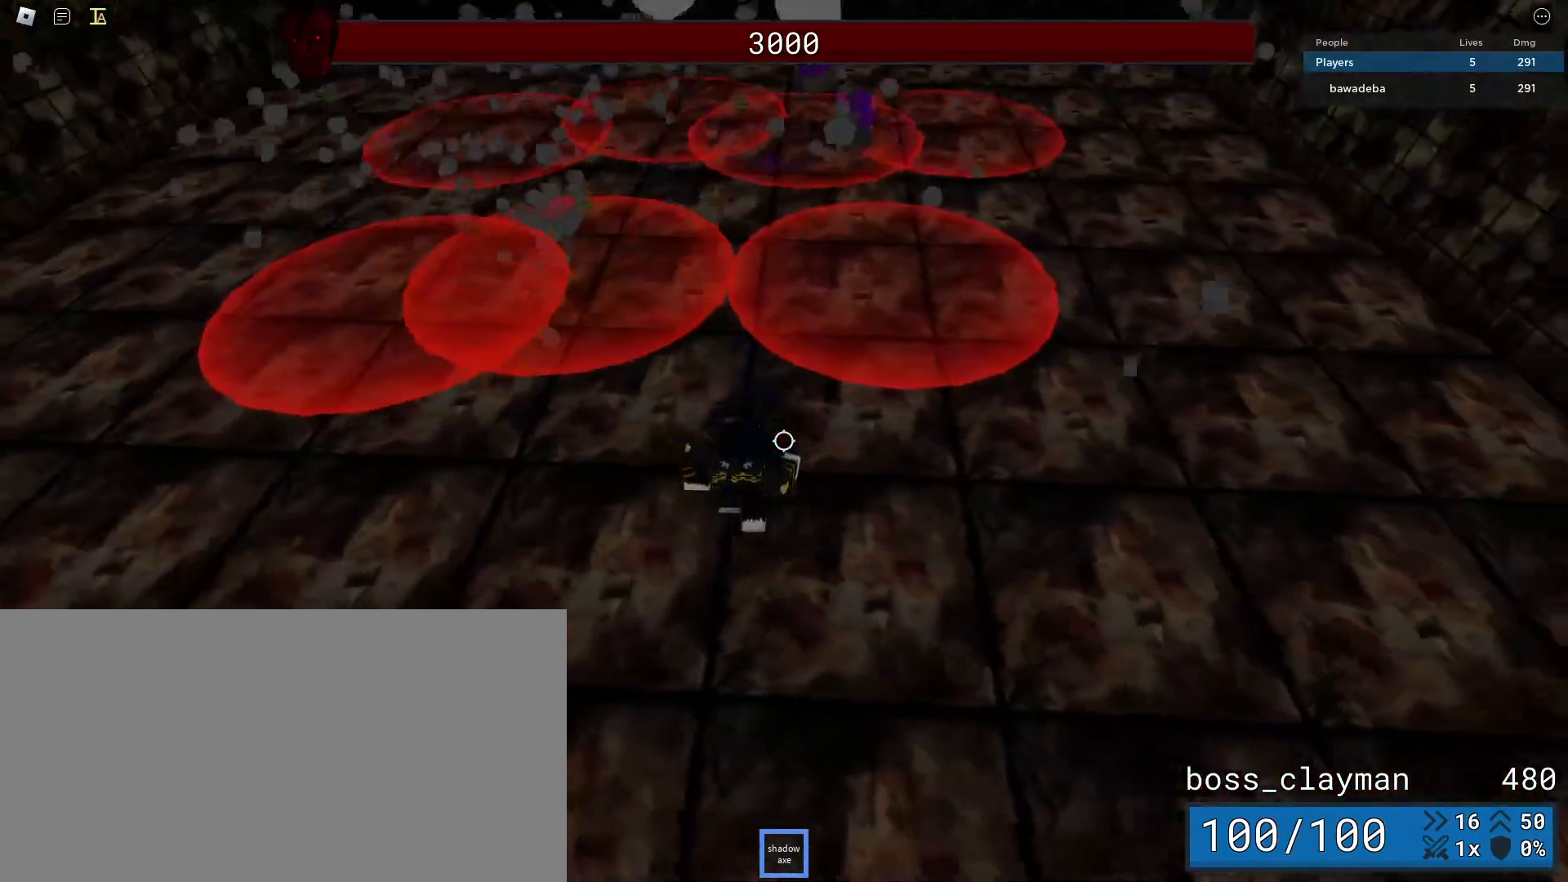
{"keys": ["a"], "mouse": [], "events": [[146, "w", "down"], [188, "d", "up"], [208, "a", "down"], [333, "w", "up"]]}
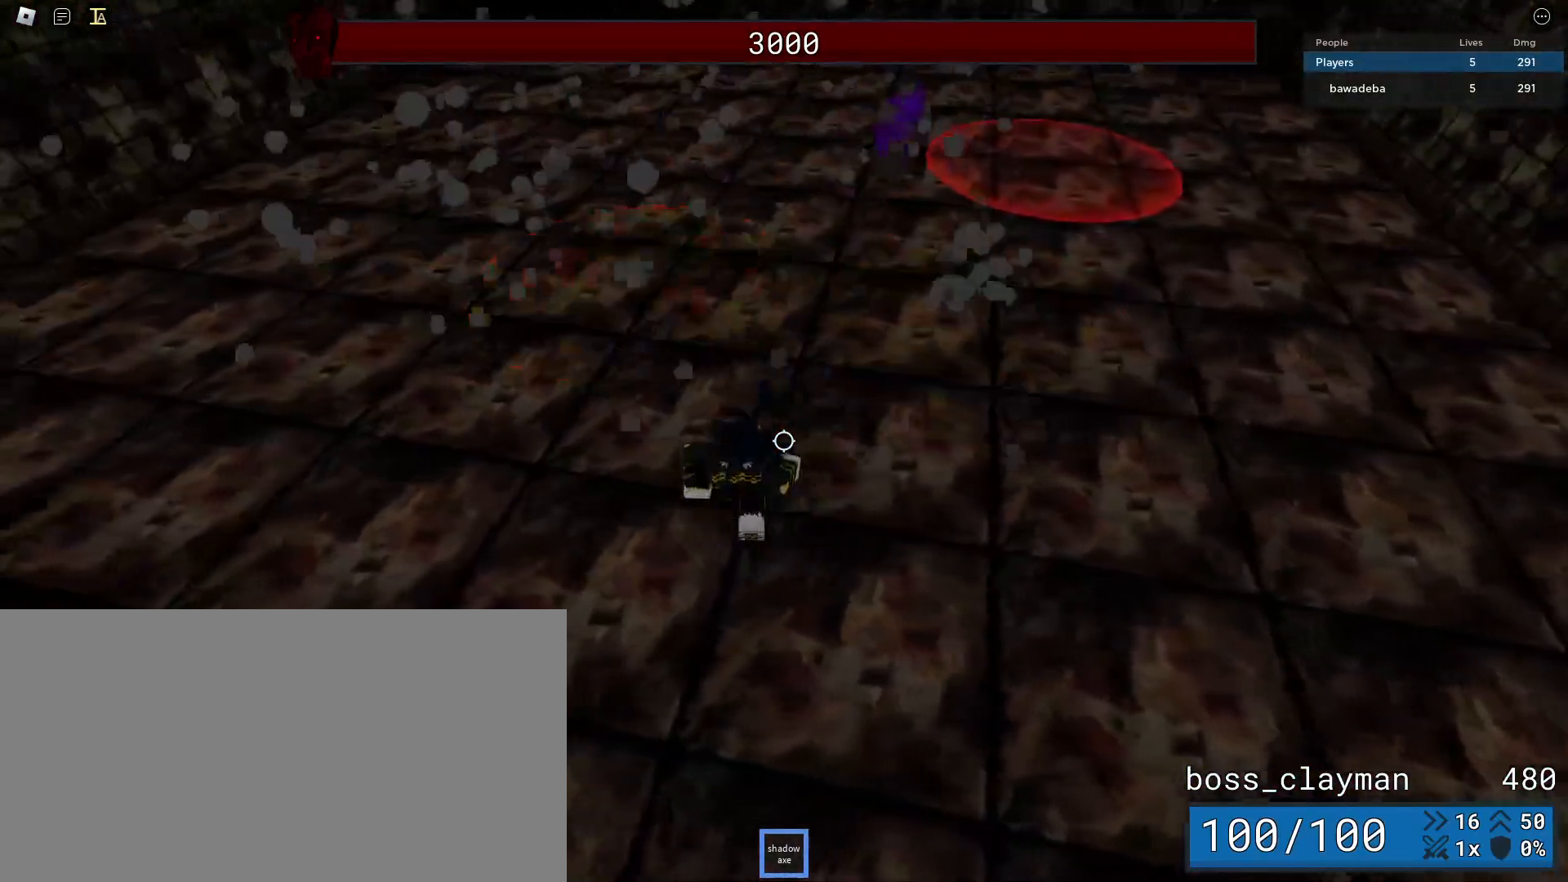
{"keys": ["d", "w"], "mouse": [], "events": [[42, "w", "down"], [188, "a", "up"], [250, "d", "down"]]}
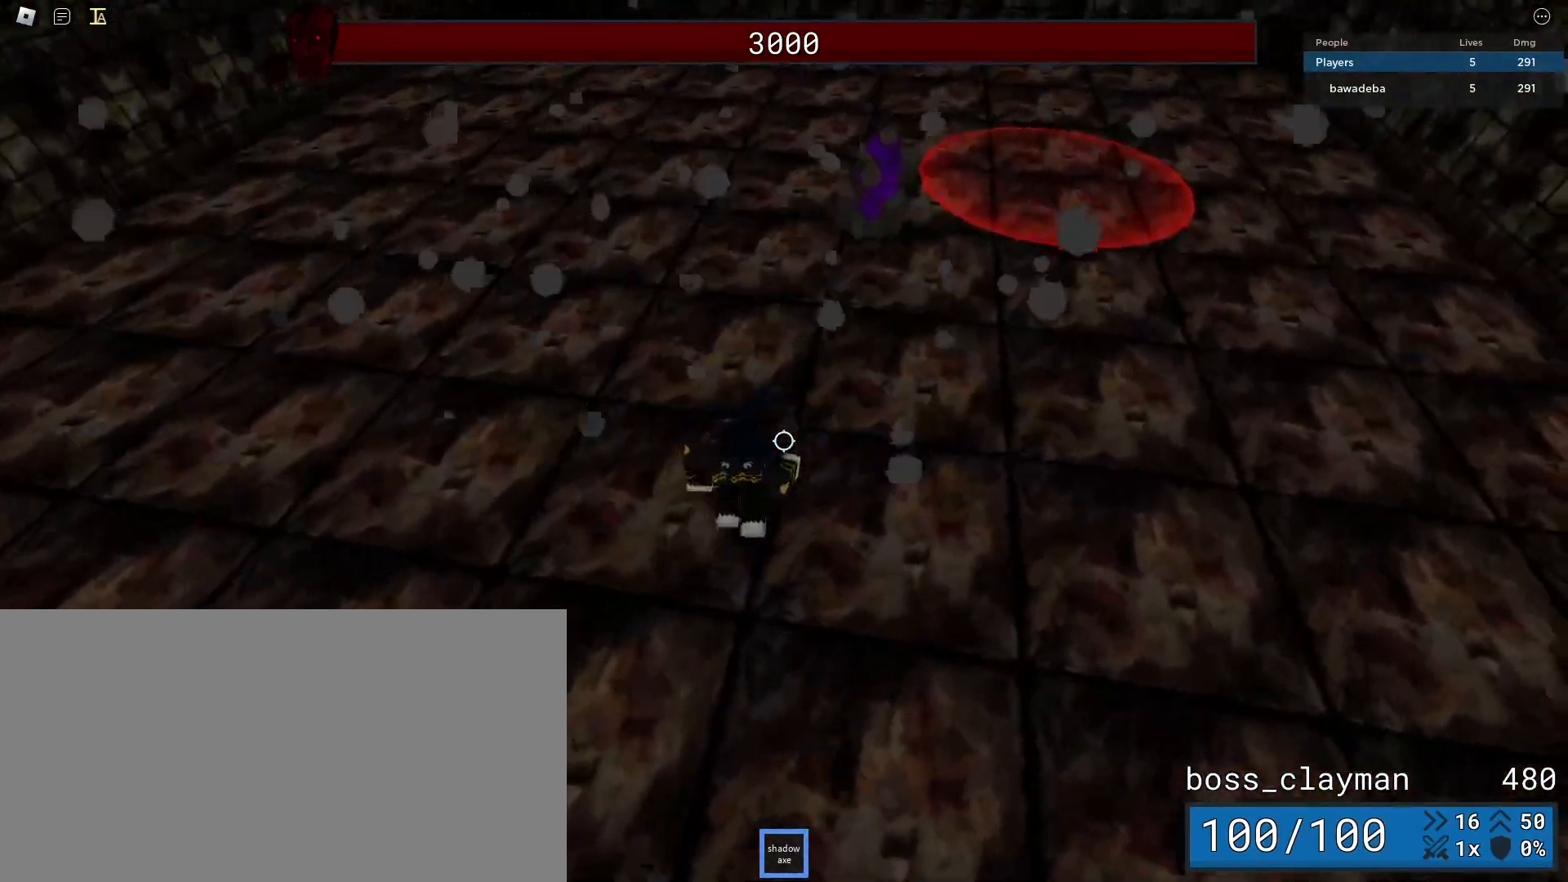
{"keys": ["a", "w"], "mouse": [], "events": [[21, "d", "up"], [417, "mouse_left", "down"], [438, "a", "down"], [500, "mouse_left", "up"]]}
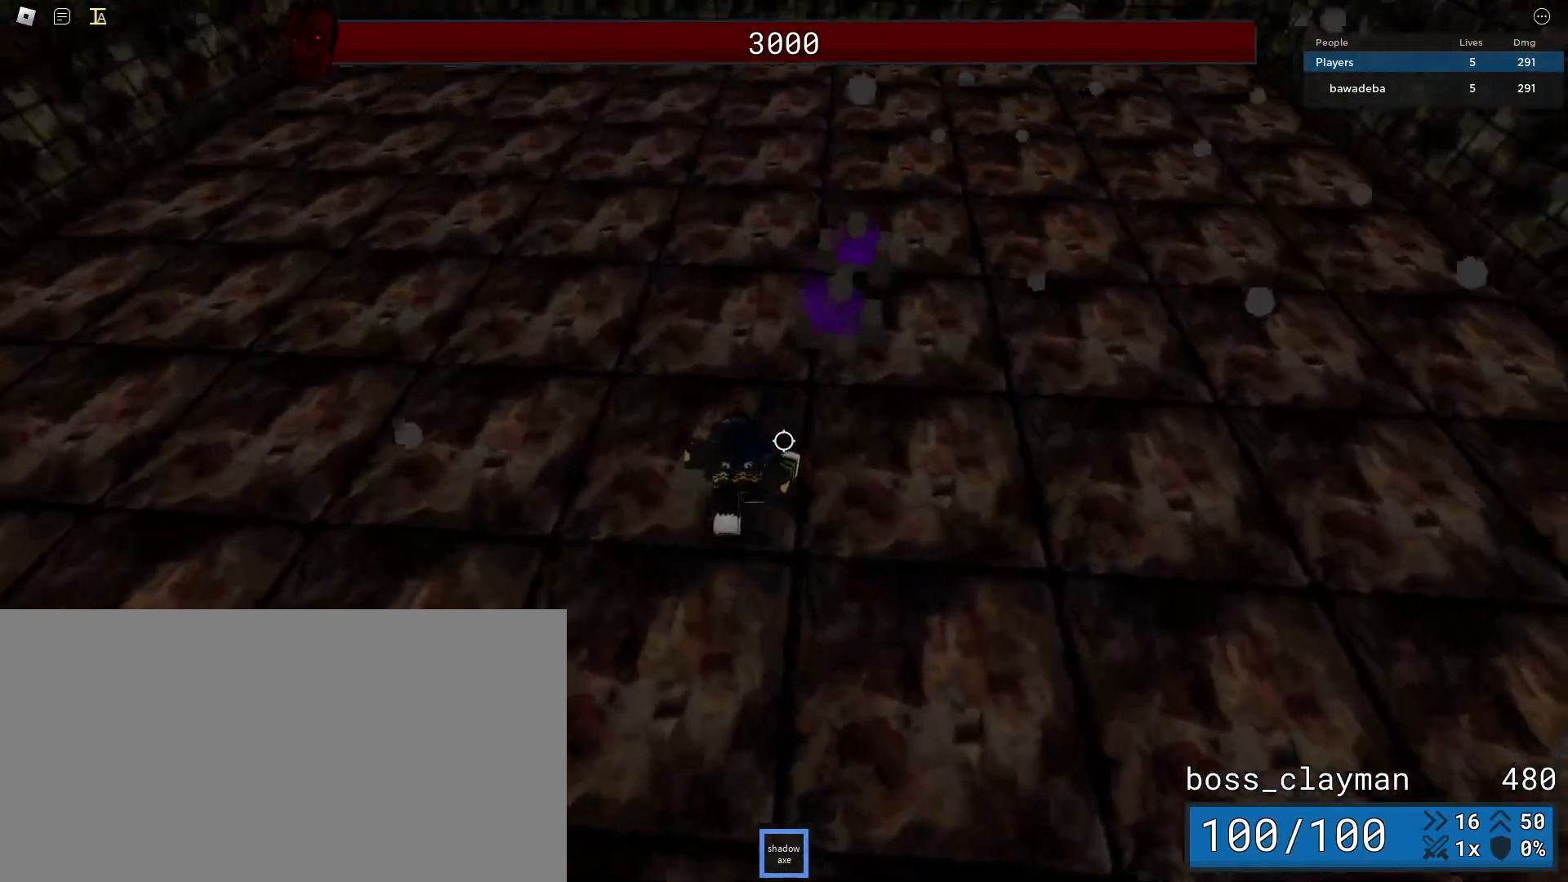
{"keys": ["a", "w"], "mouse": [], "events": [[21, "mouse_left", "down"], [42, "a", "up"], [167, "mouse_left", "up"], [458, "a", "down"]]}
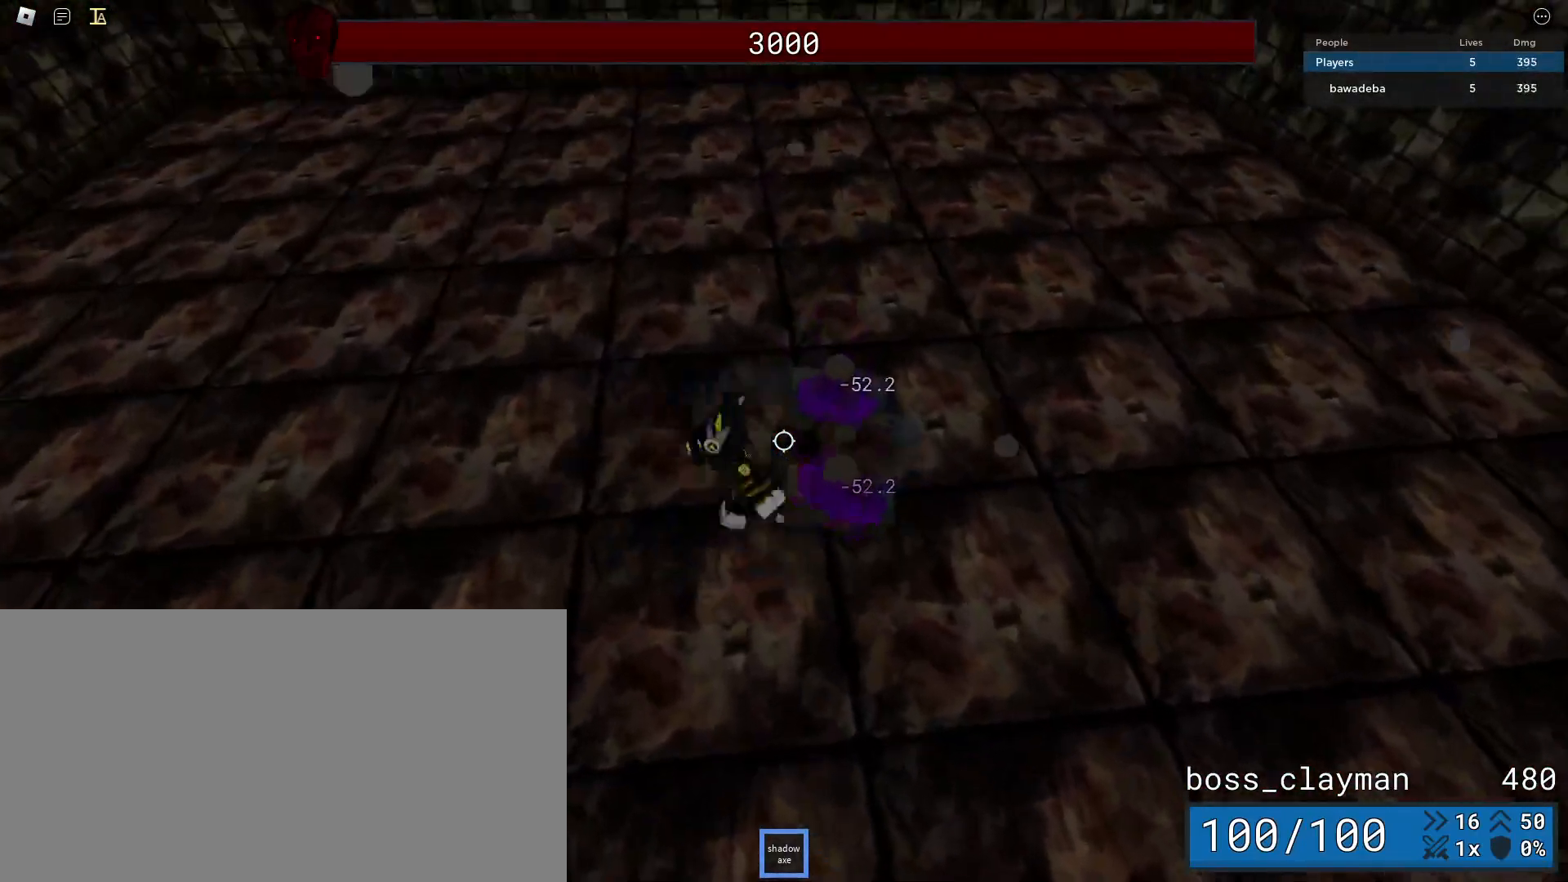
{"keys": ["d"], "mouse": [], "events": [[167, "a", "up"], [208, "w", "up"], [271, "d", "down"]]}
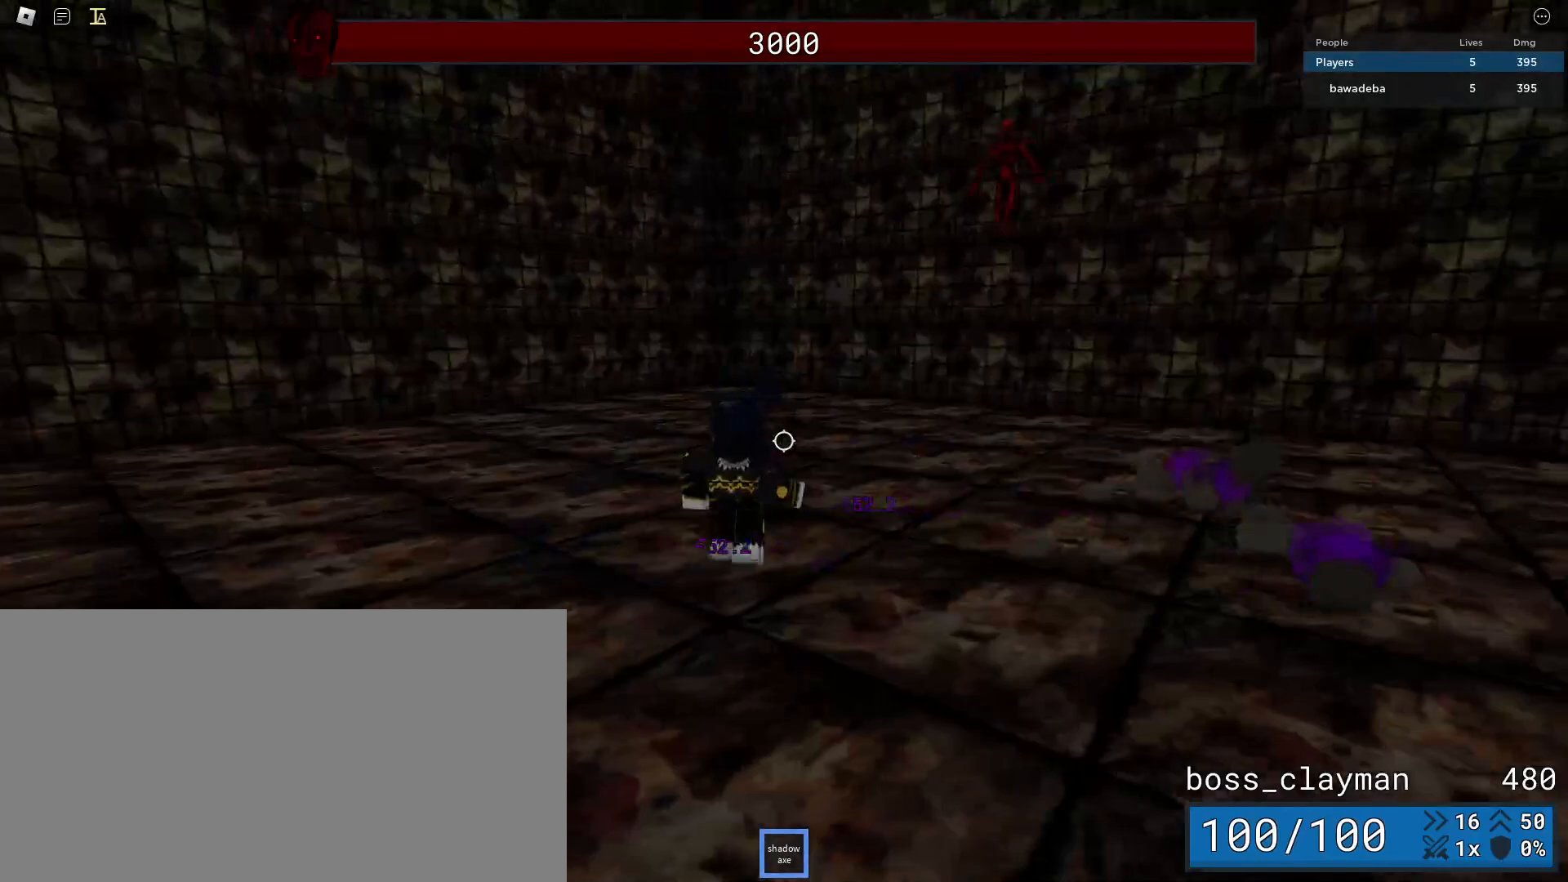
{"keys": ["d", "s"], "mouse": [], "events": [[62, "w", "down"], [167, "d", "up"], [188, "a", "down"], [208, "w", "up"], [354, "s", "down"], [417, "a", "up"], [458, "d", "down"]]}
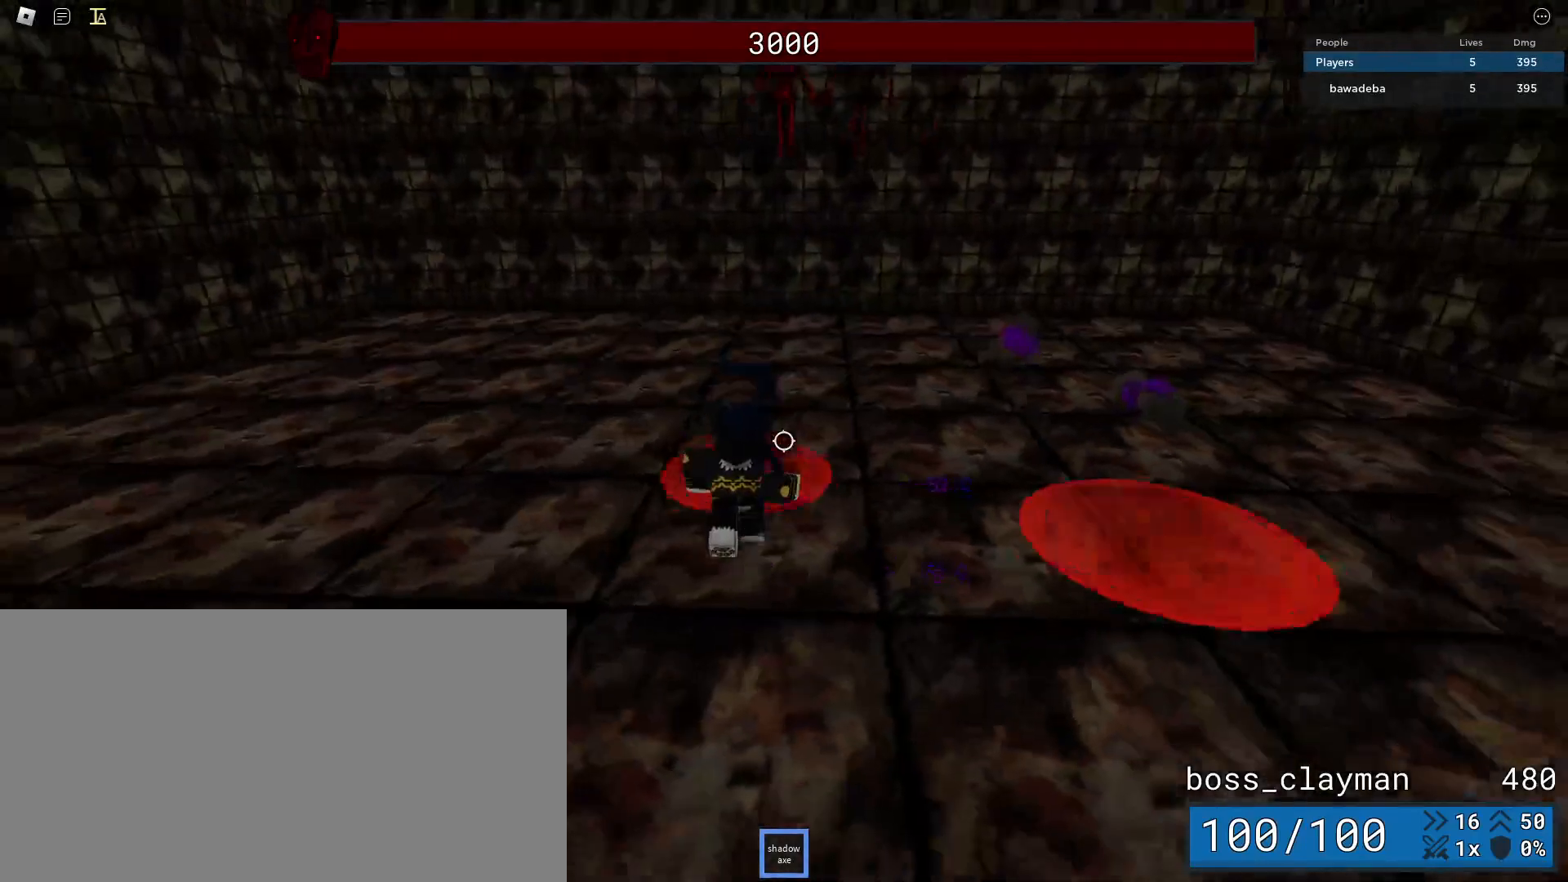
{"keys": ["s"], "mouse": [], "events": [[125, "d", "up"], [146, "a", "down"], [333, "a", "up"]]}
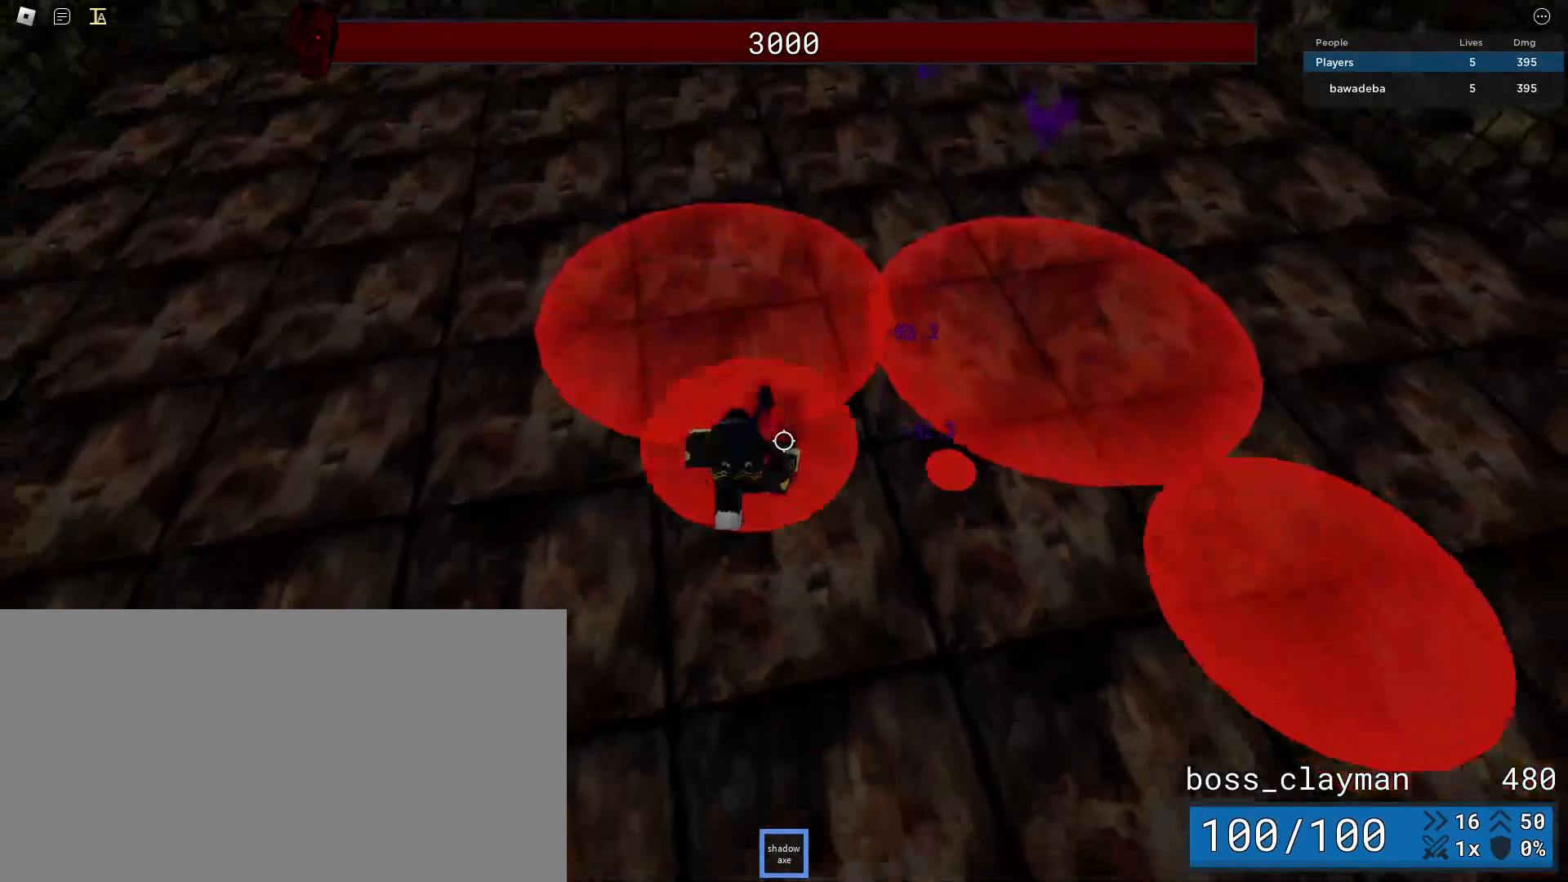
{"keys": ["s"], "mouse": [], "events": []}
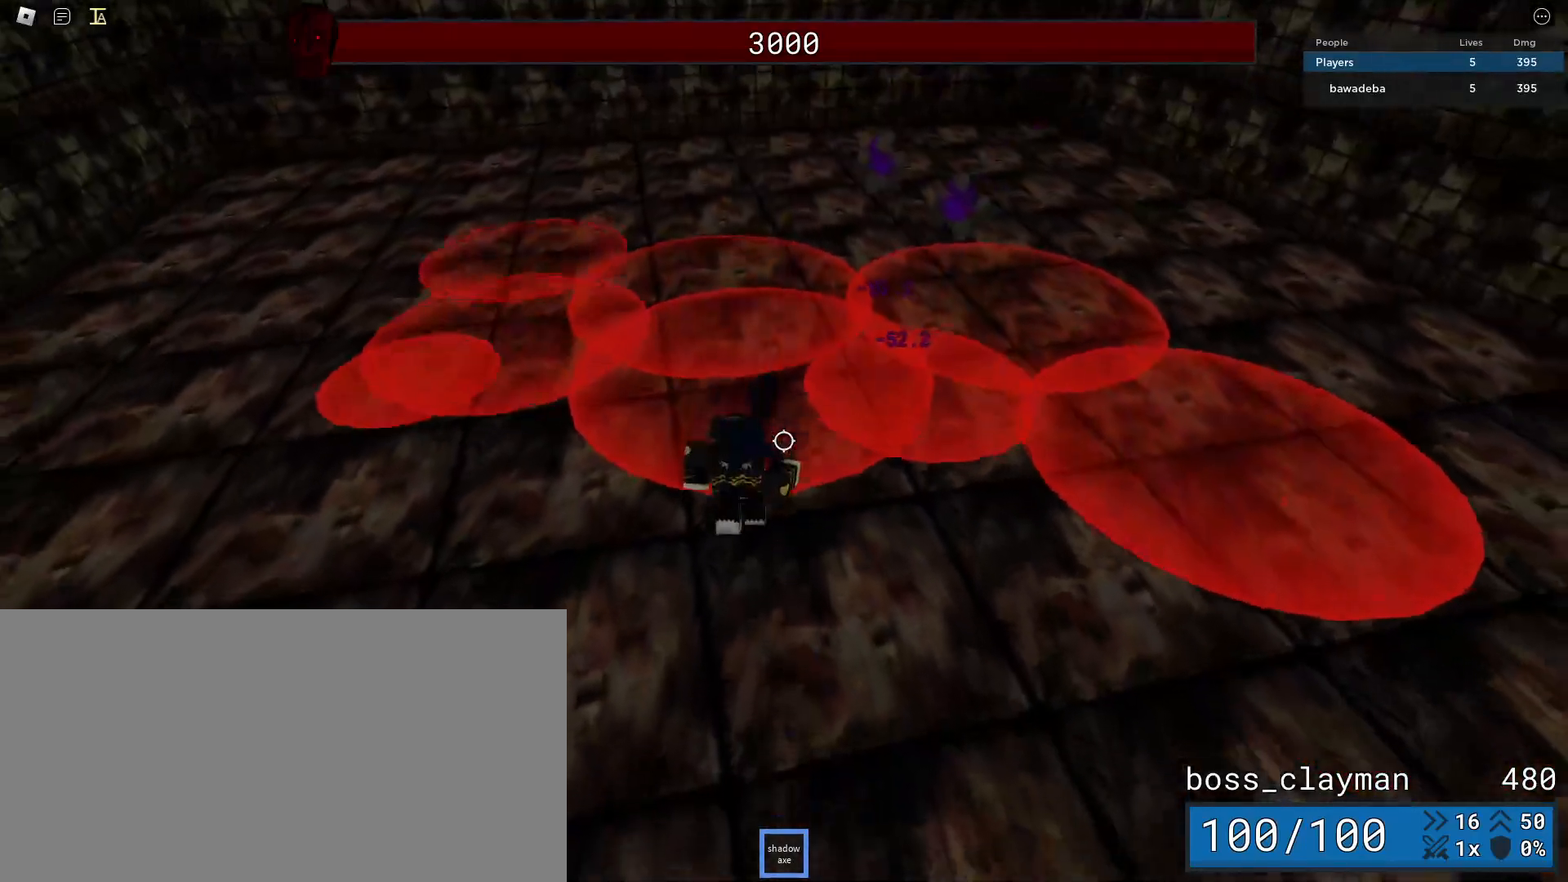
{"keys": ["s"], "mouse": [], "events": []}
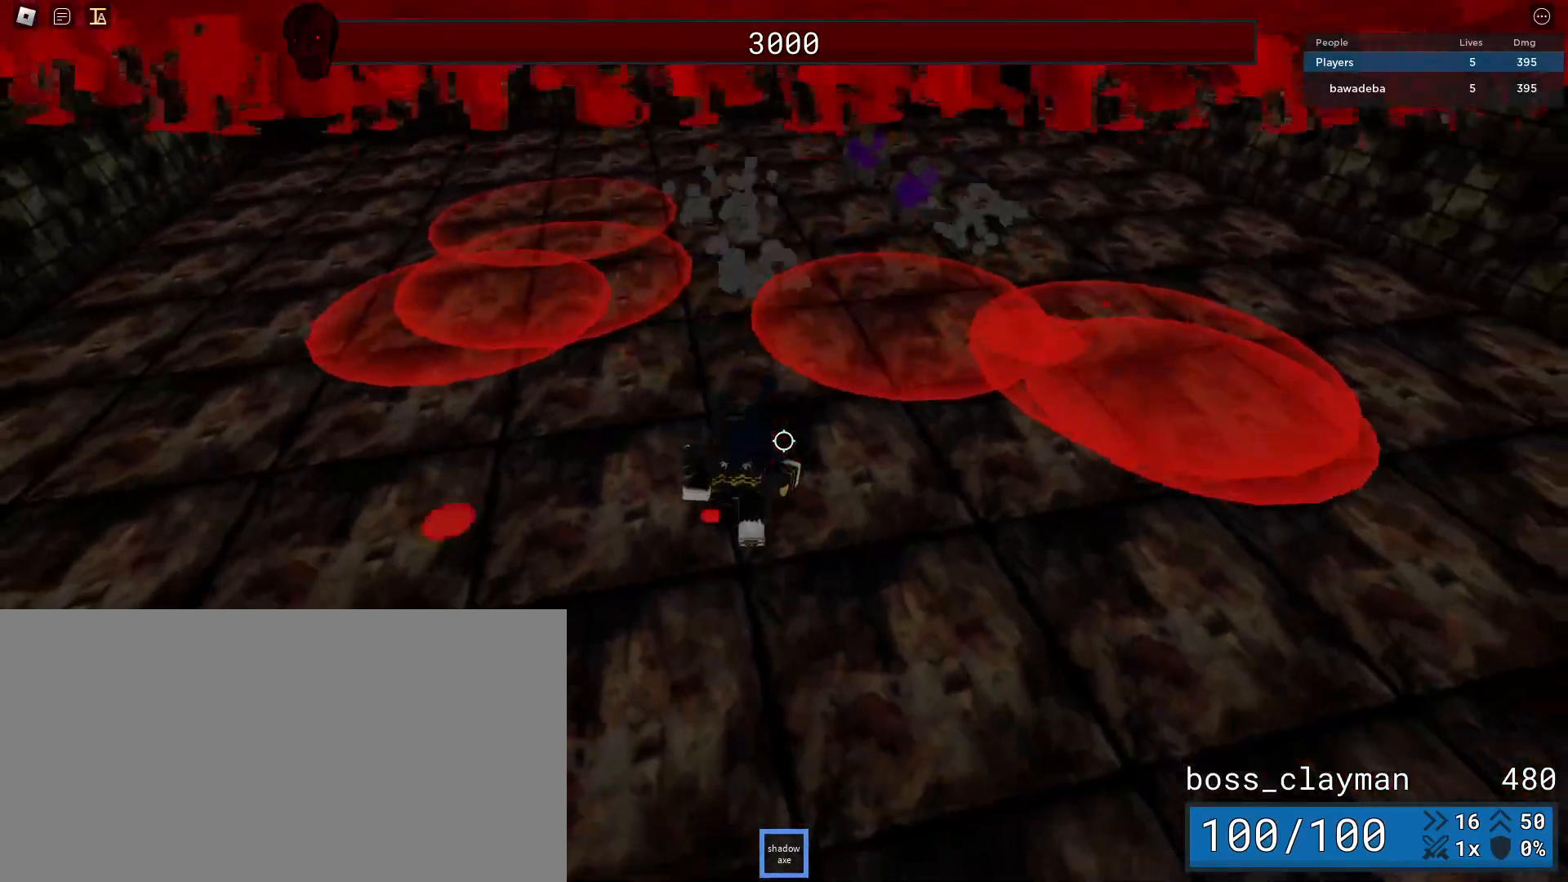
{"keys": ["d", "s"], "mouse": [], "events": [[417, "d", "down"]]}
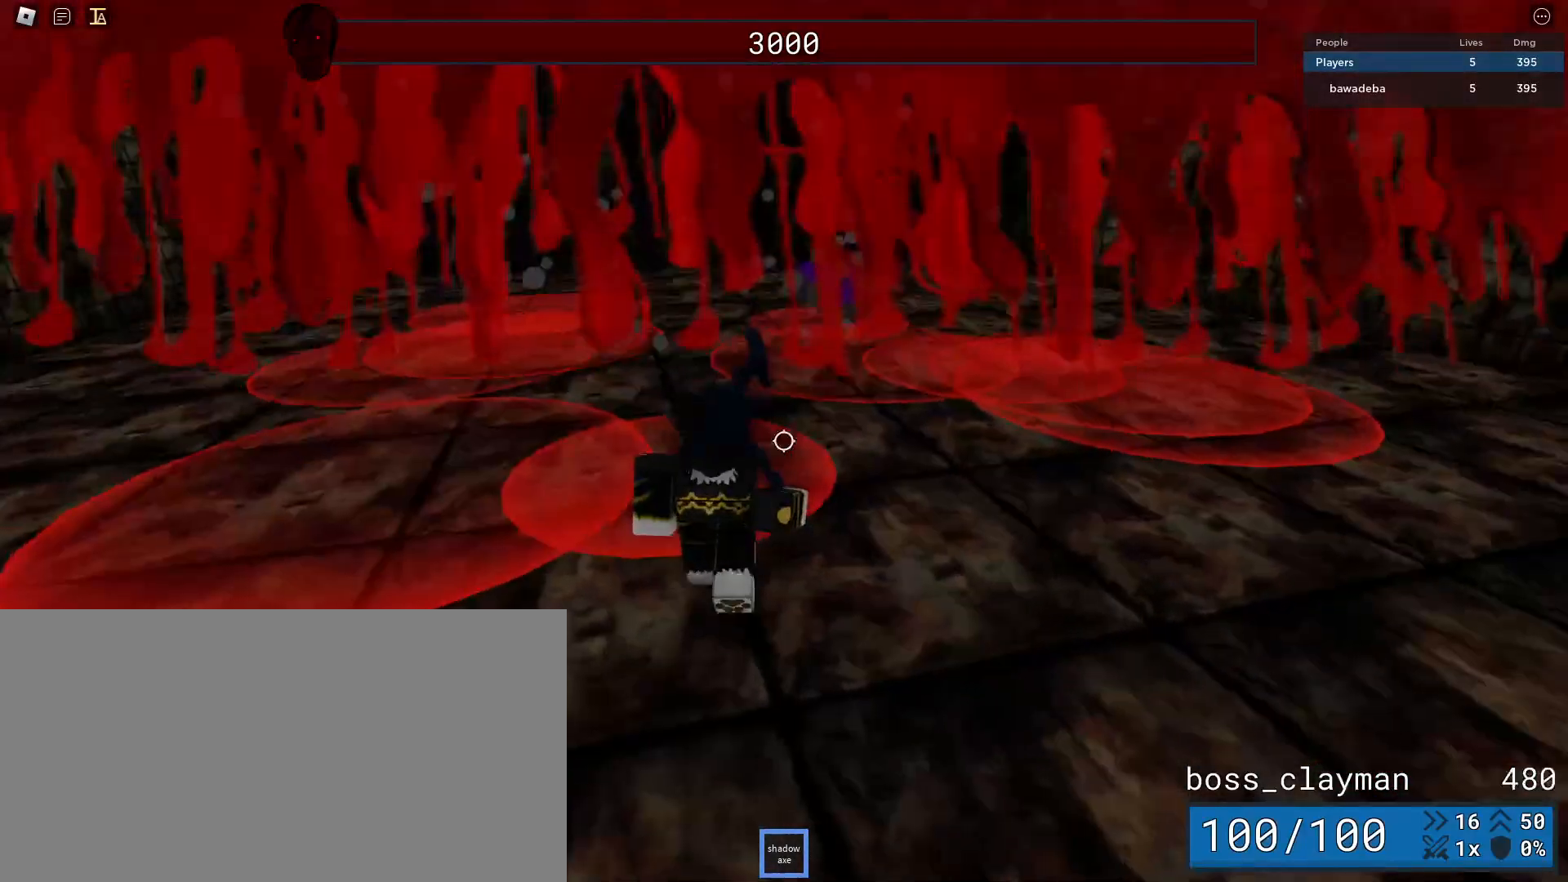
{"keys": ["d"], "mouse": [], "events": [[83, "s", "up"]]}
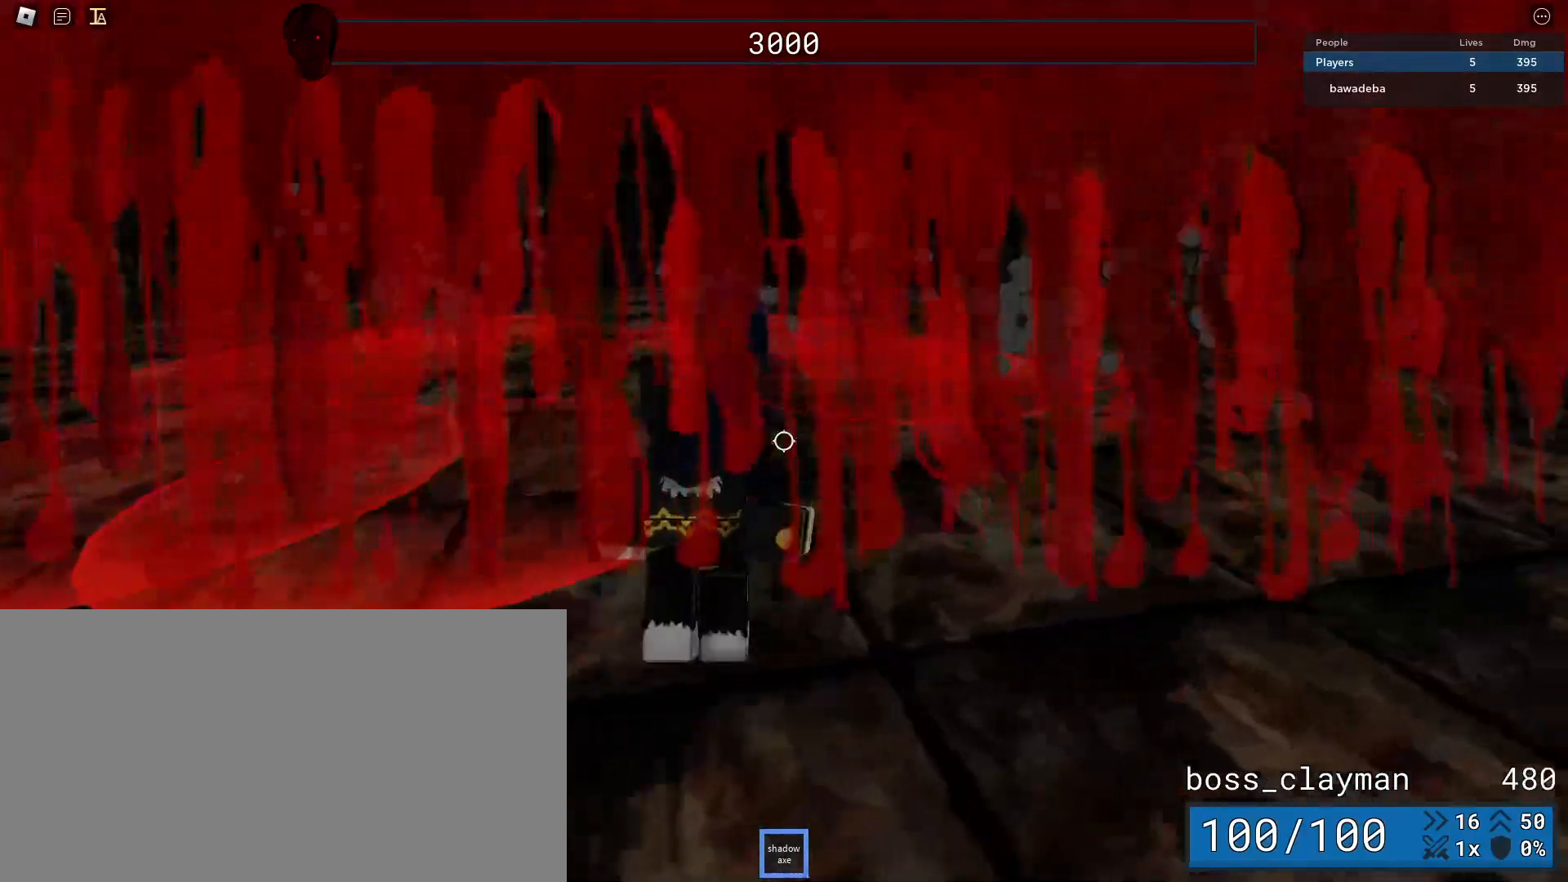
{"keys": ["d"], "mouse": [], "events": []}
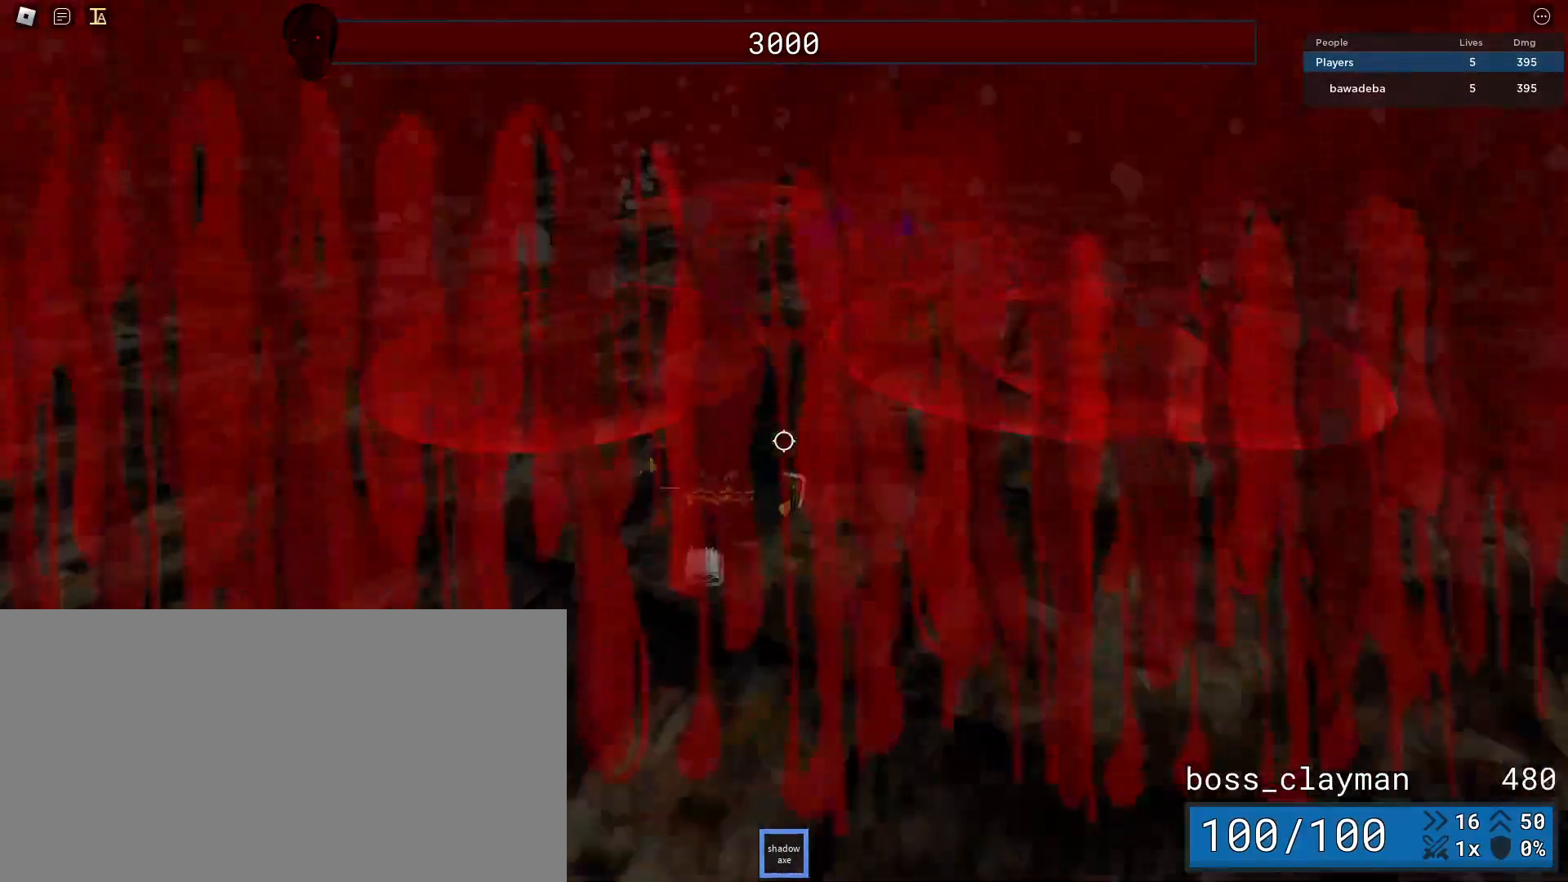
{"keys": ["d"], "mouse": [], "events": [[125, "s", "down"], [417, "s", "up"]]}
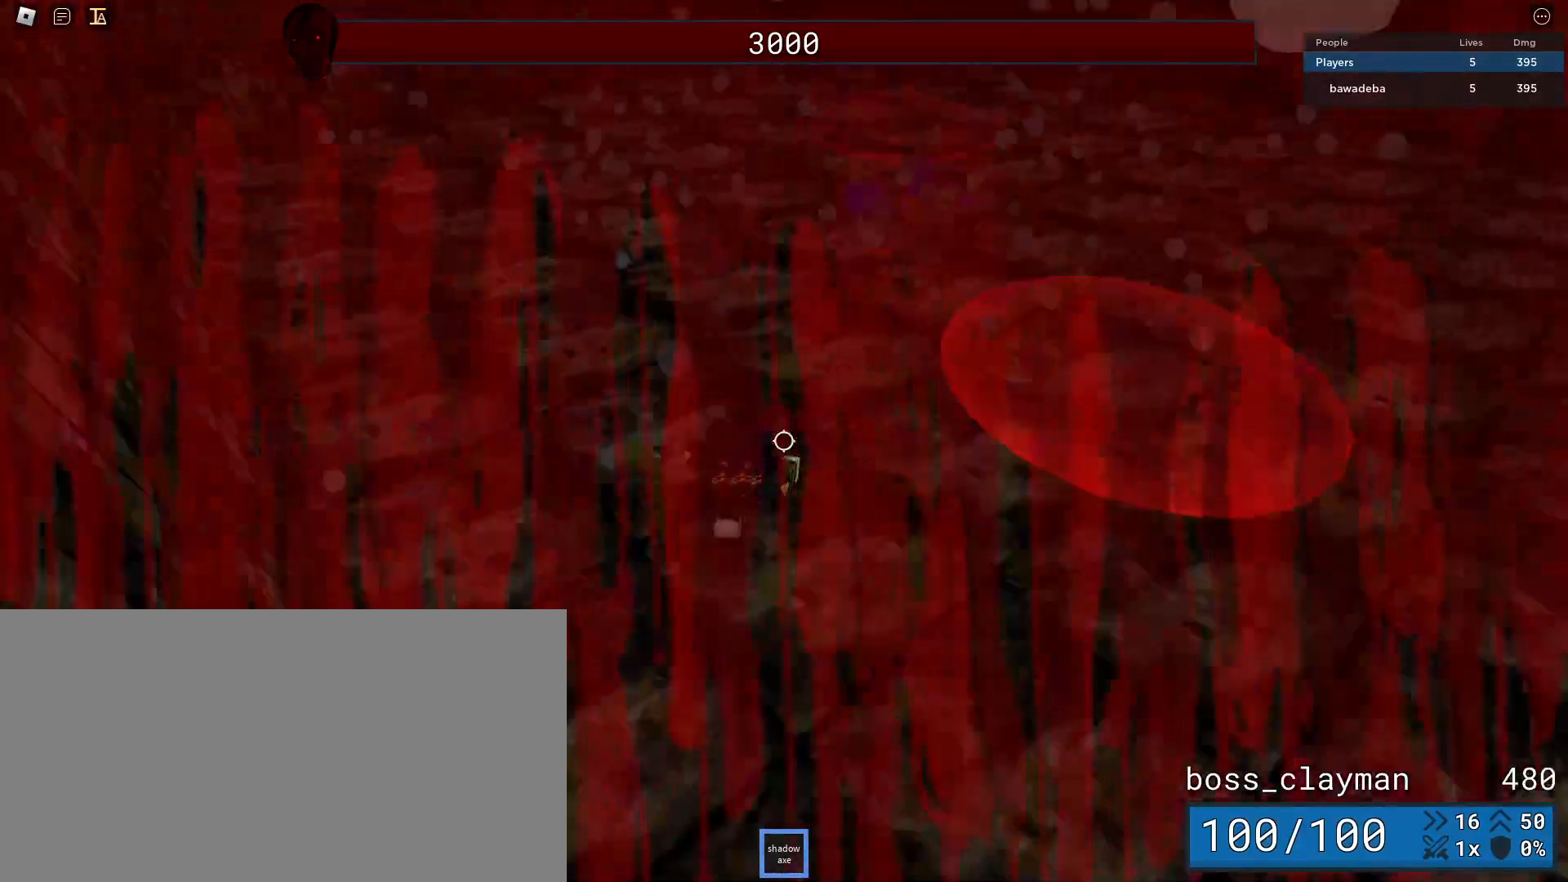
{"keys": ["d", "w"], "mouse": [], "events": [[21, "w", "down"], [167, "d", "up"], [375, "d", "down"]]}
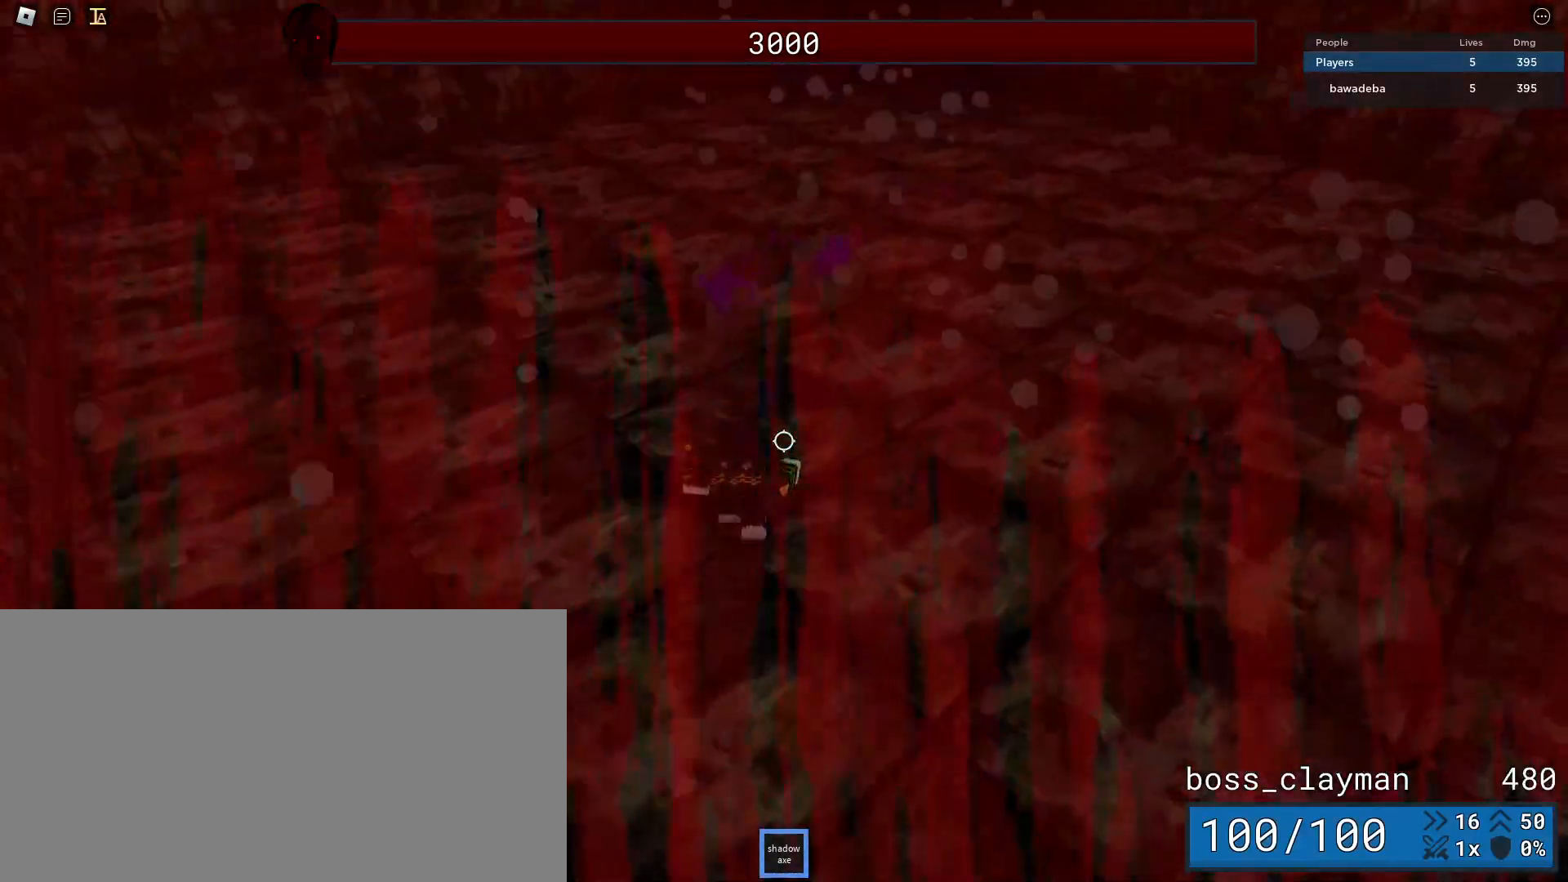
{"keys": ["d"], "mouse": [], "events": [[104, "mouse_left", "down"], [167, "d", "up"], [188, "mouse_left", "up"], [292, "d", "down"], [292, "mouse_left", "down"], [354, "mouse_left", "up"], [479, "w", "up"]]}
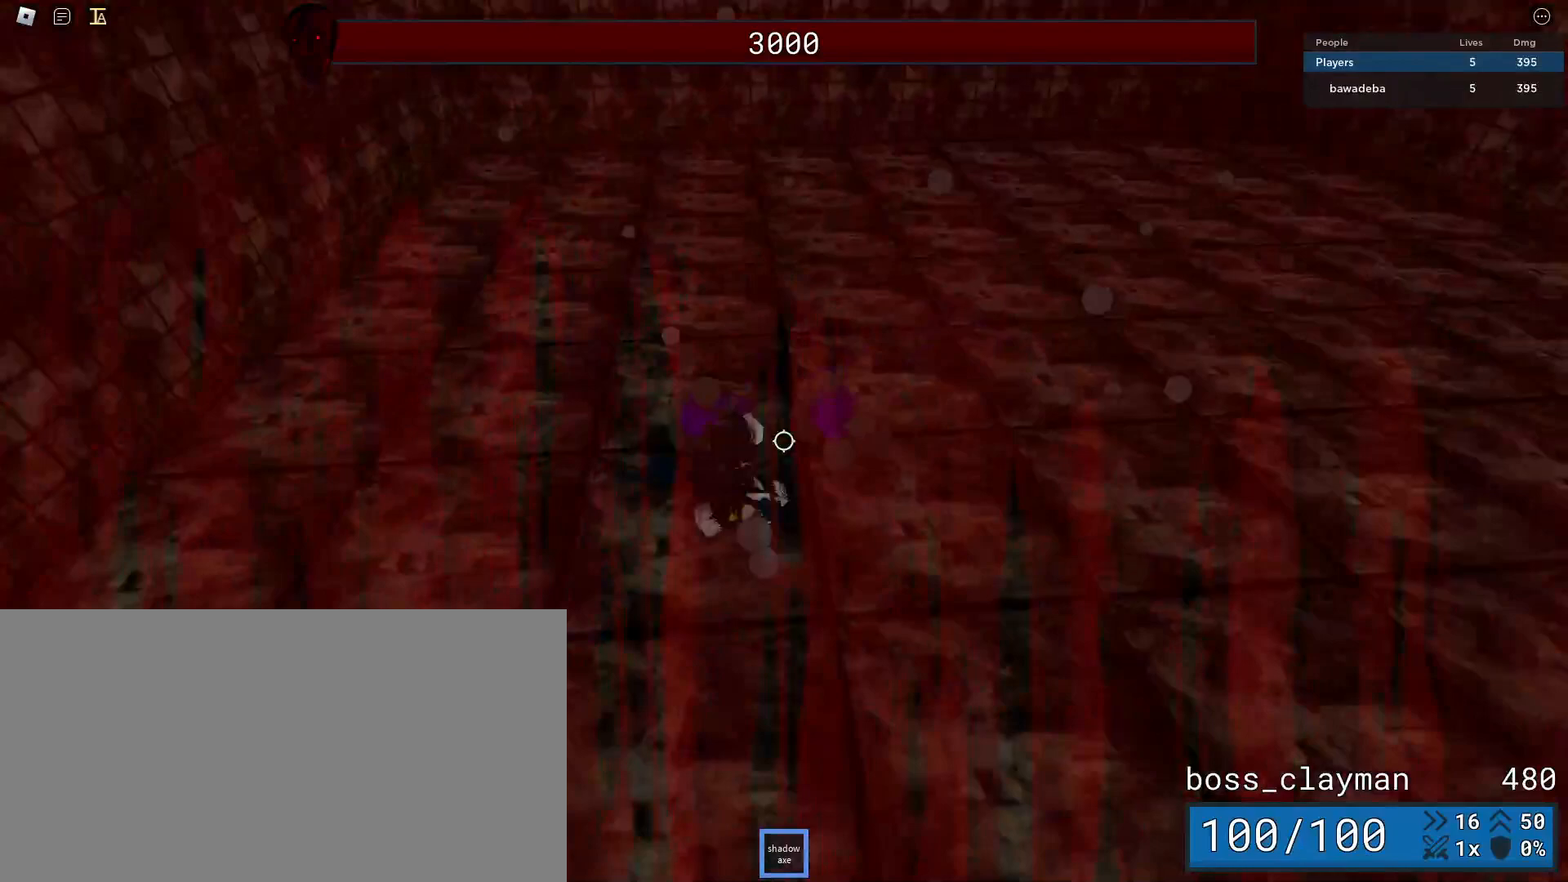
{"keys": ["d", "s"], "mouse": [], "events": [[83, "s", "down"], [271, "d", "up"], [438, "d", "down"]]}
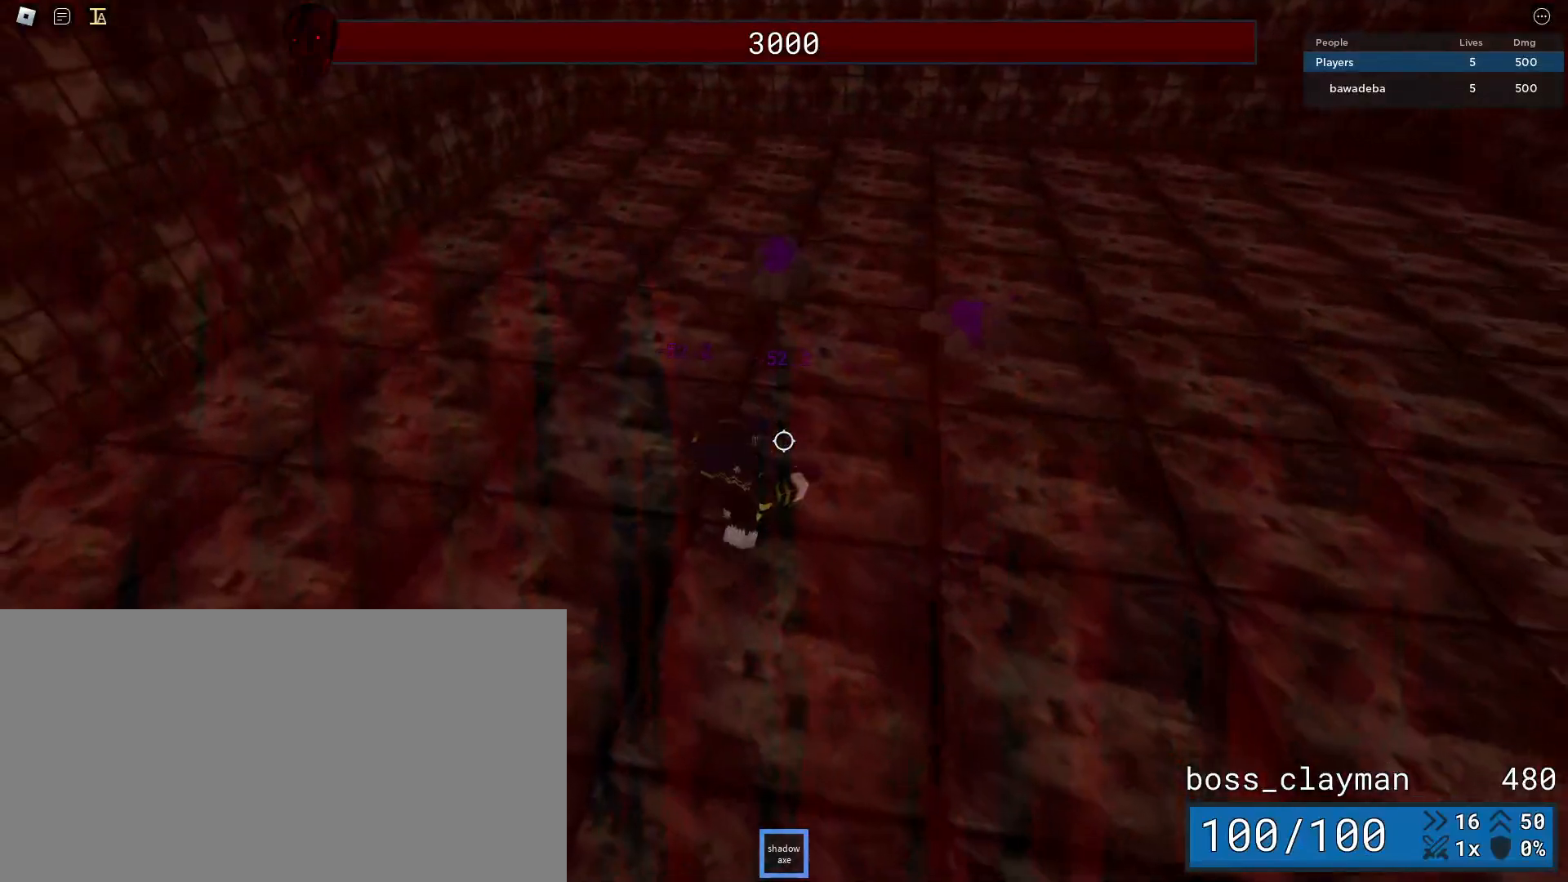
{"keys": ["d", "w"], "mouse": [], "events": [[292, "s", "up"], [458, "w", "down"]]}
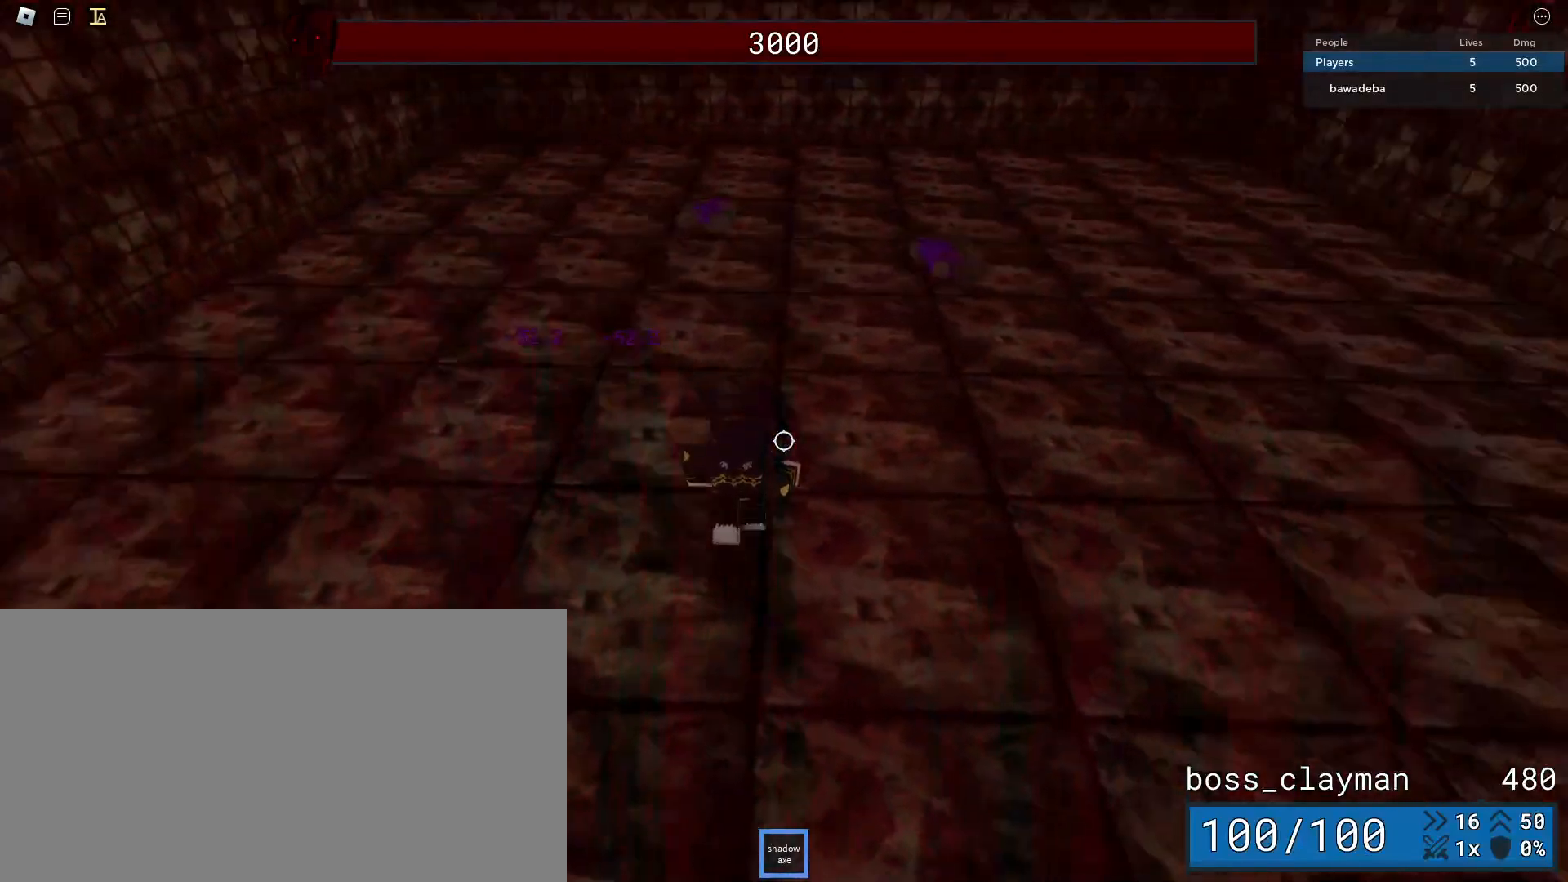
{"keys": ["a"], "mouse": [], "events": [[83, "d", "up"], [167, "a", "down"], [312, "w", "up"]]}
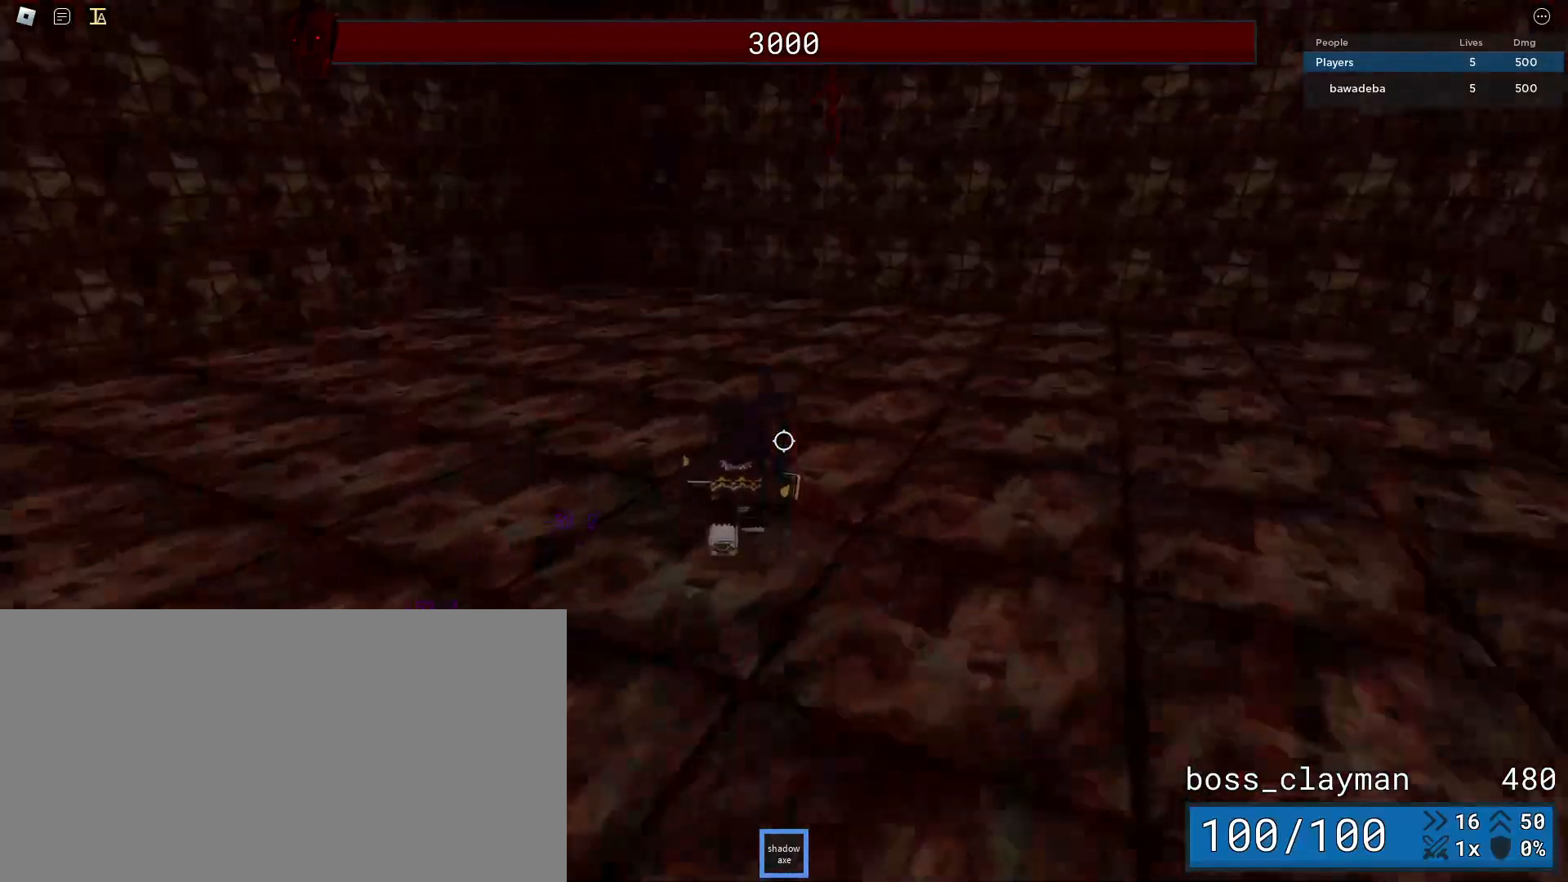
{"keys": ["w"], "mouse": [], "events": [[125, "w", "down"], [354, "a", "up"]]}
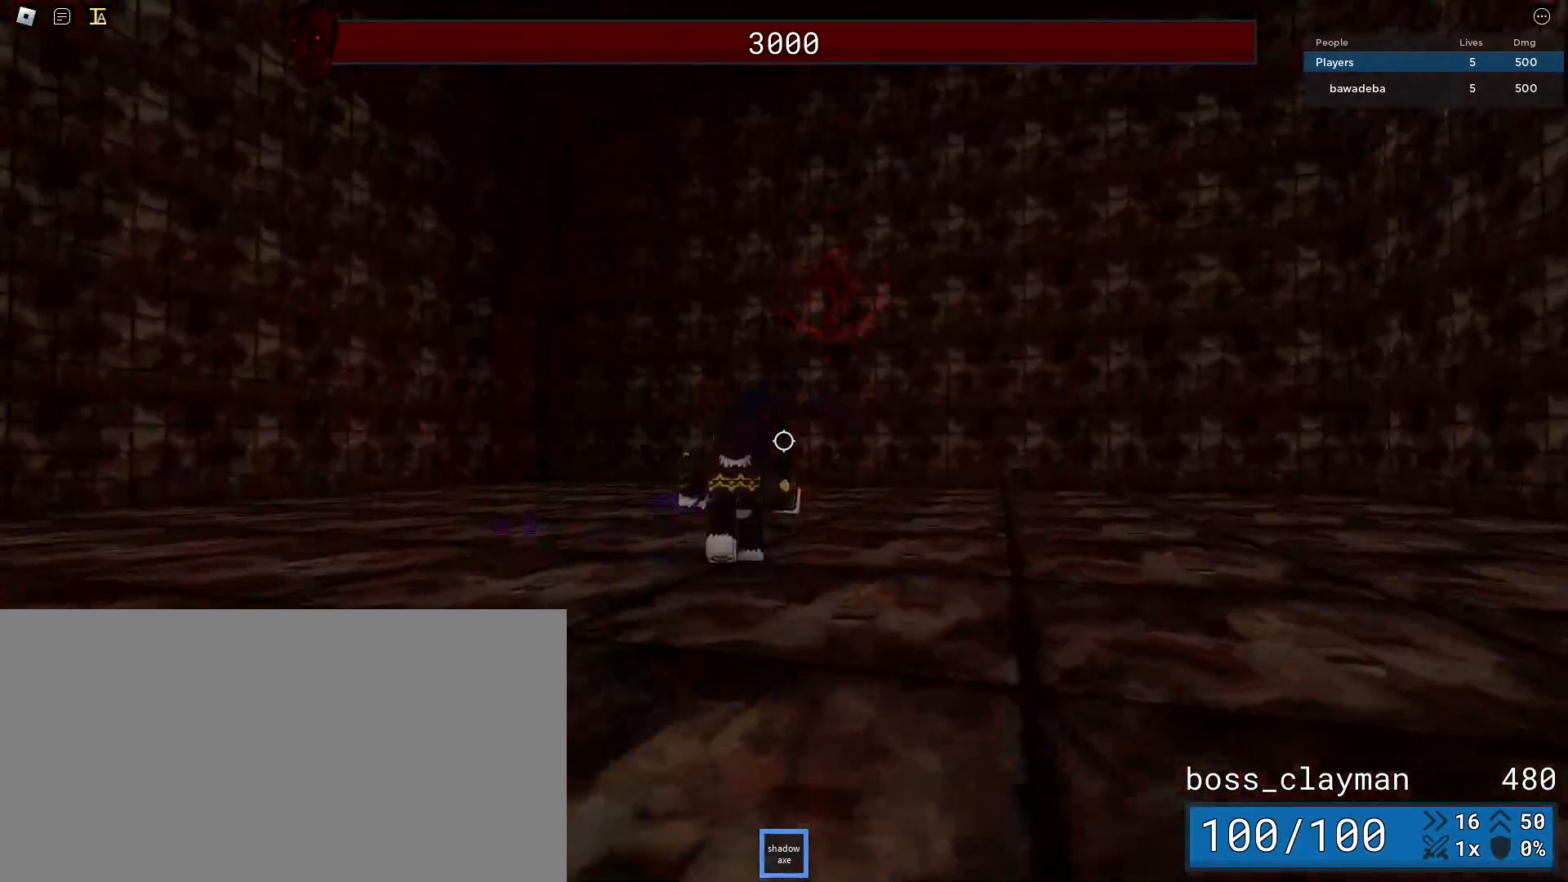
{"keys": ["d", "w"], "mouse": [], "events": [[146, "mouse_wheel", "down"], [333, "mouse_wheel", "up"], [479, "d", "down"]]}
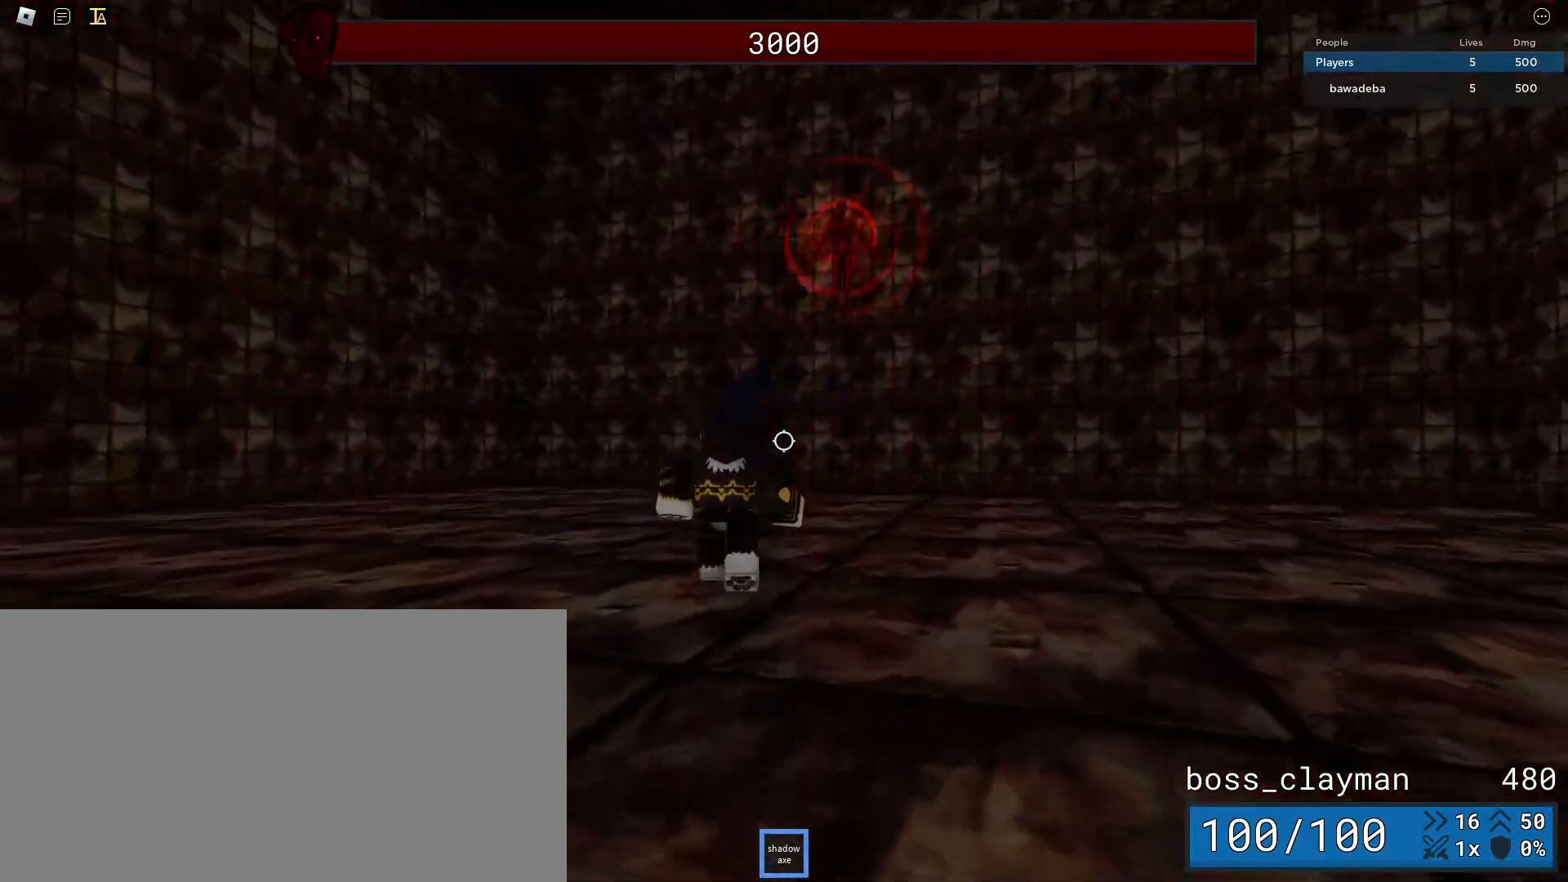
{"keys": [], "mouse": [], "events": [[208, "d", "up"], [229, "w", "up"]]}
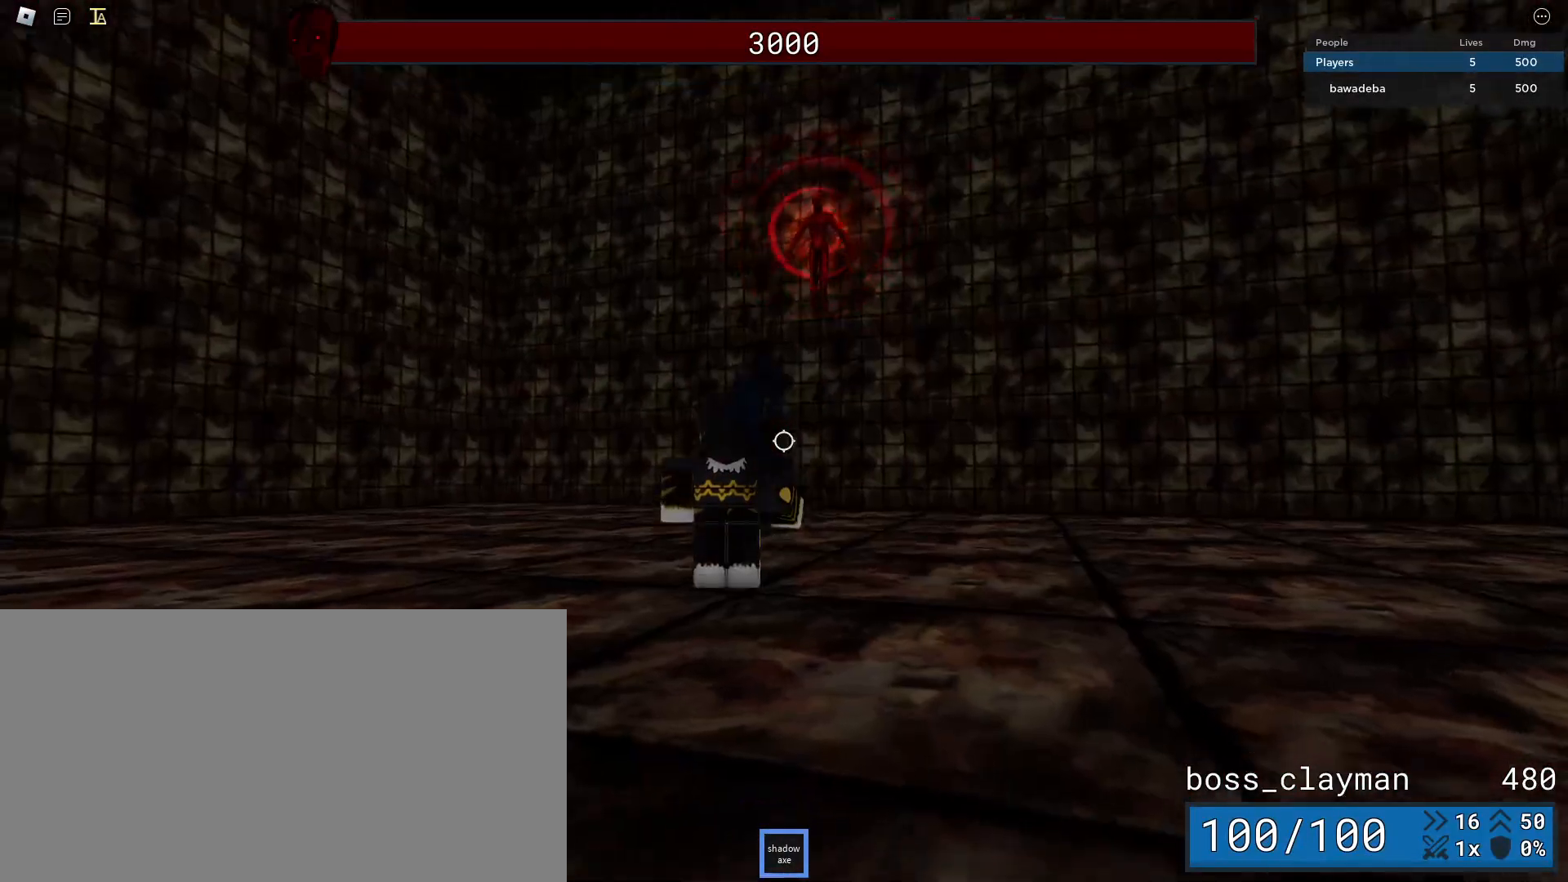
{"keys": [], "mouse": [], "events": []}
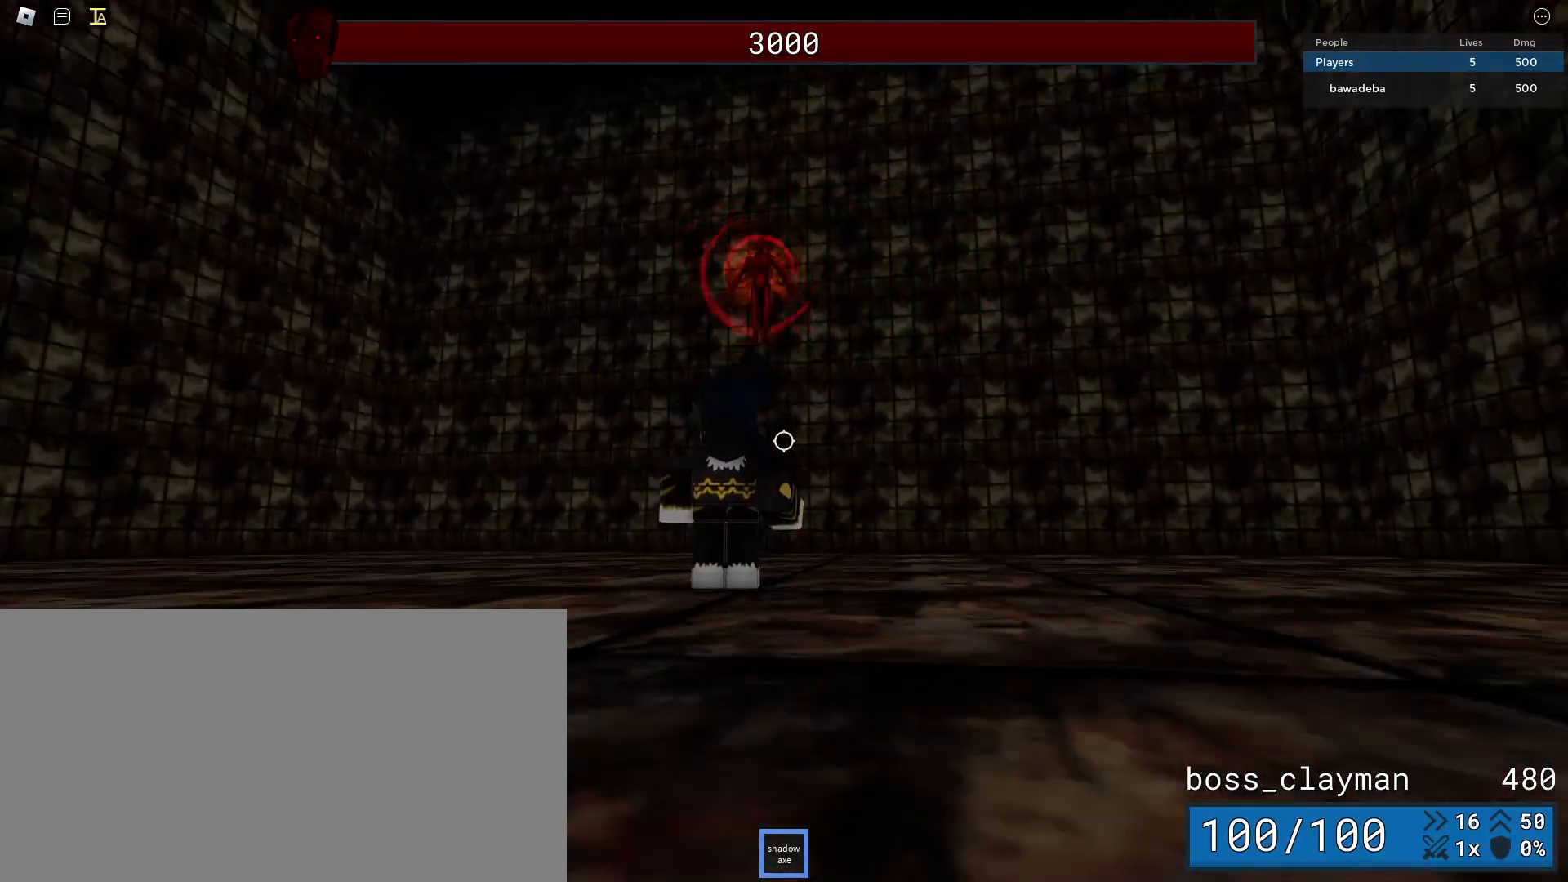
{"keys": [], "mouse": [], "events": []}
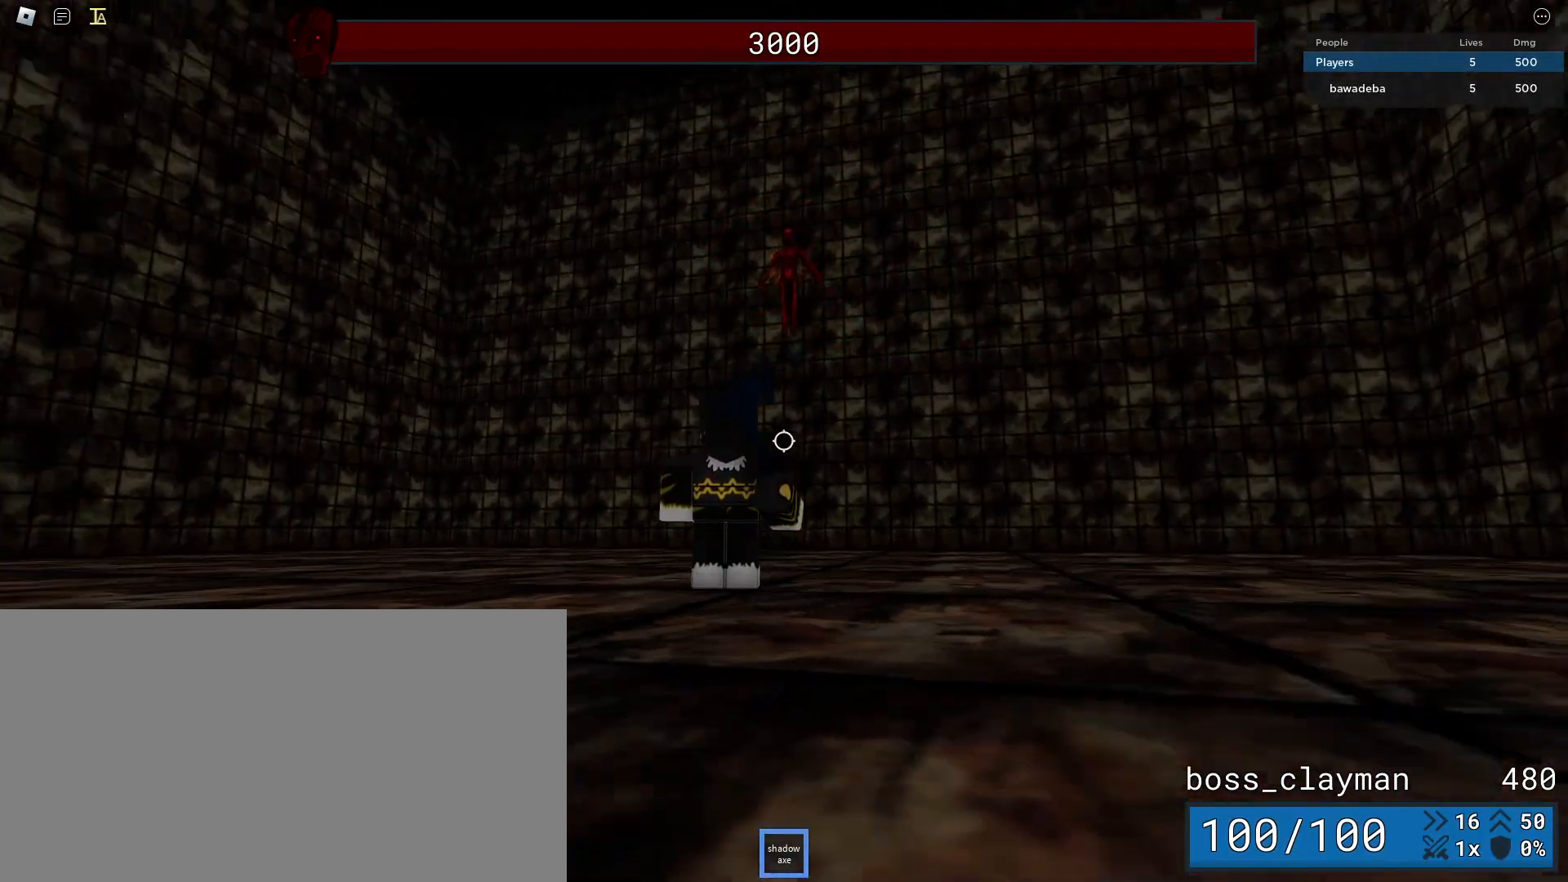
{"keys": [], "mouse": [], "events": []}
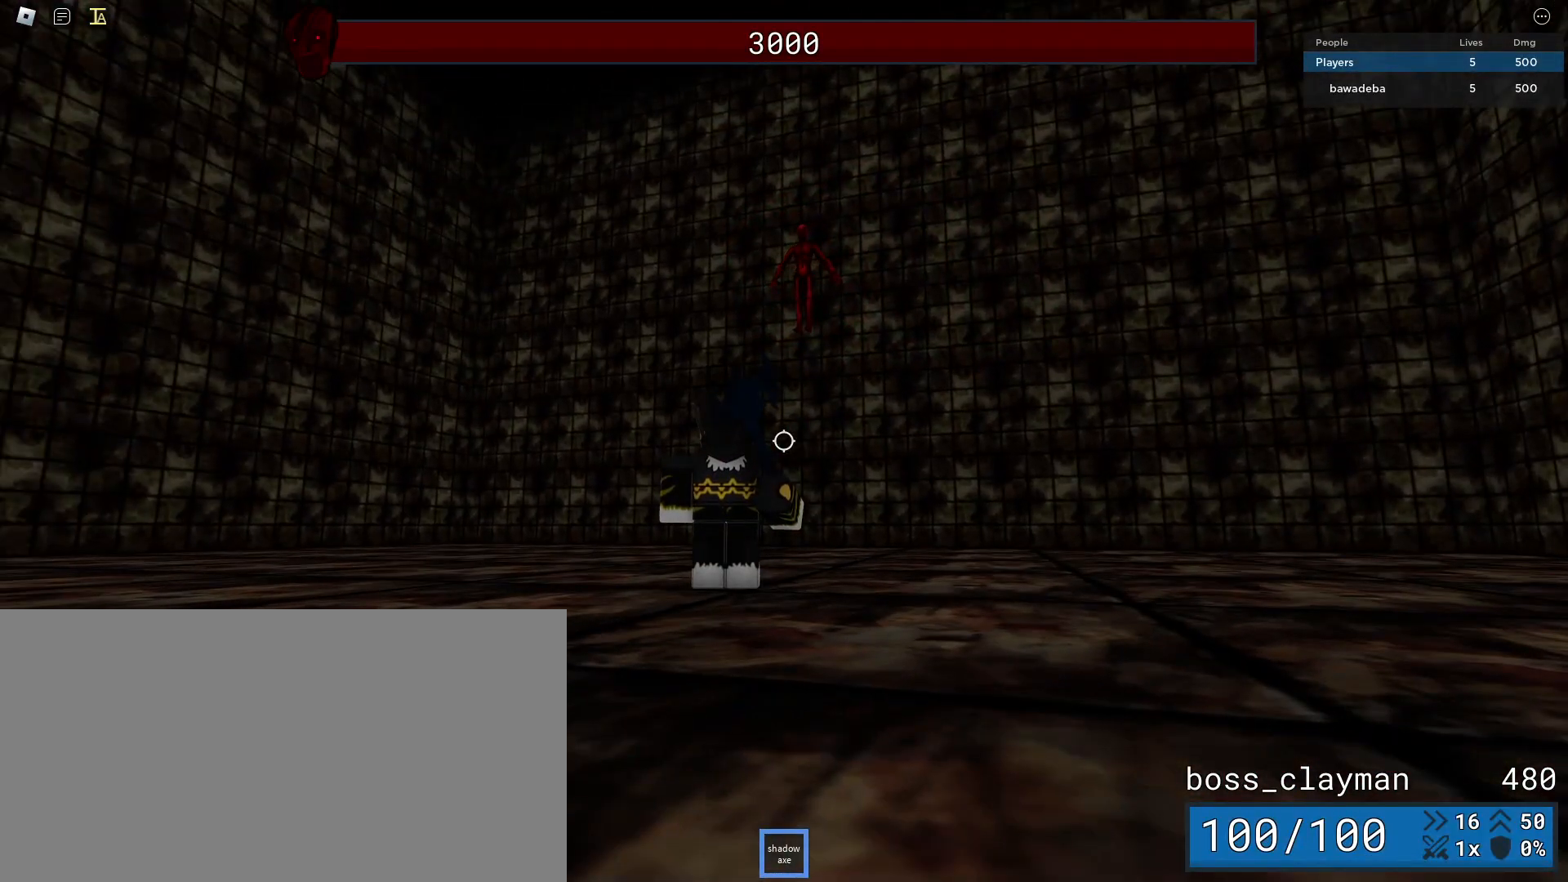
{"keys": [], "mouse": [], "events": []}
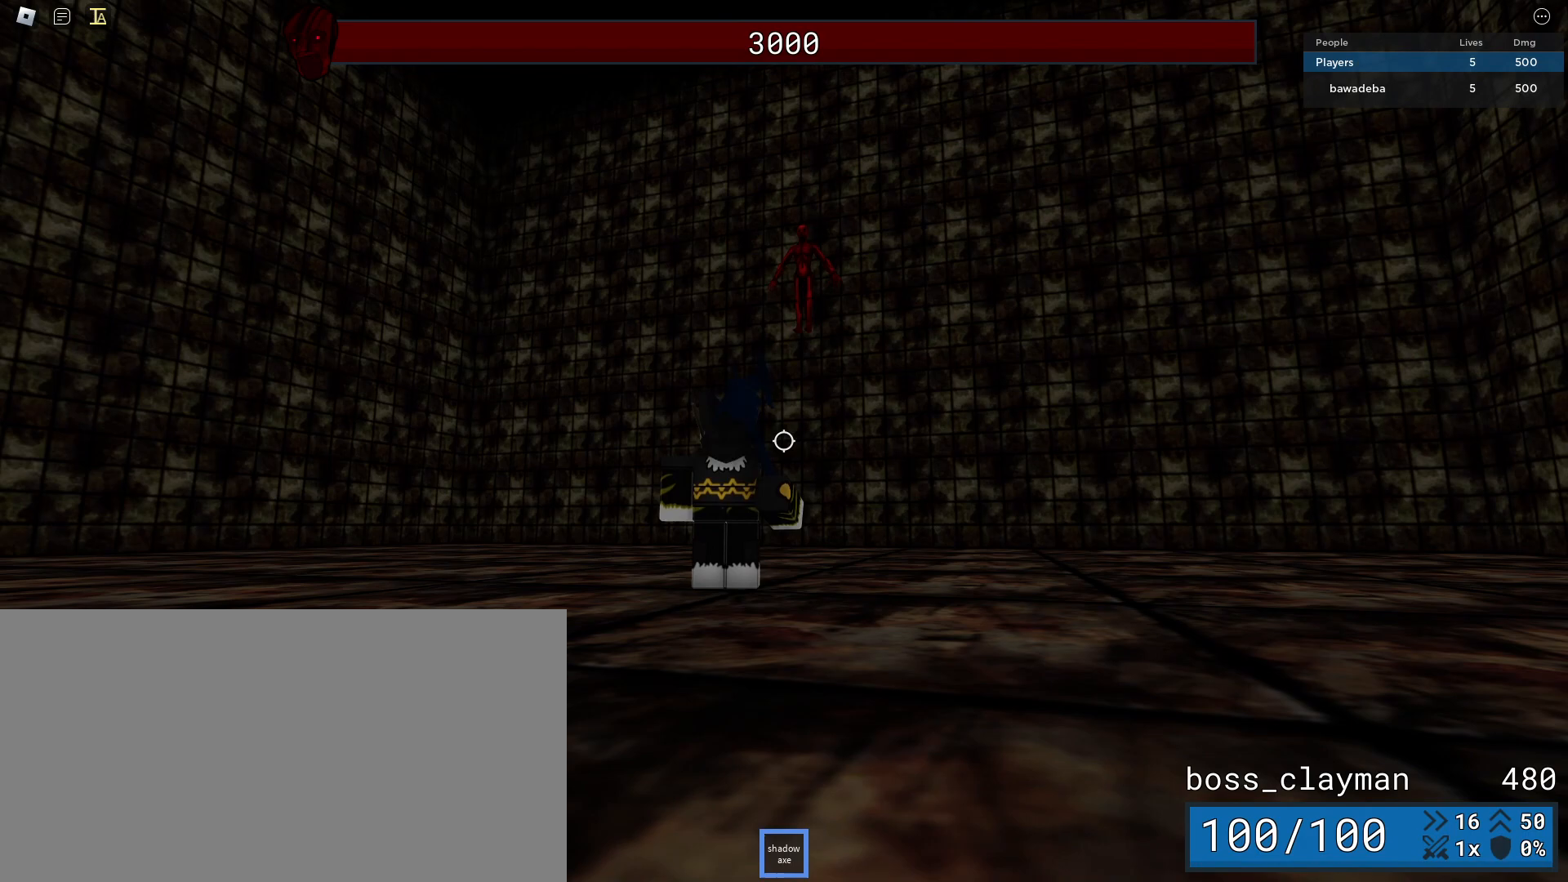
{"keys": ["d", "w"], "mouse": [], "events": [[396, "d", "down"], [396, "w", "down"]]}